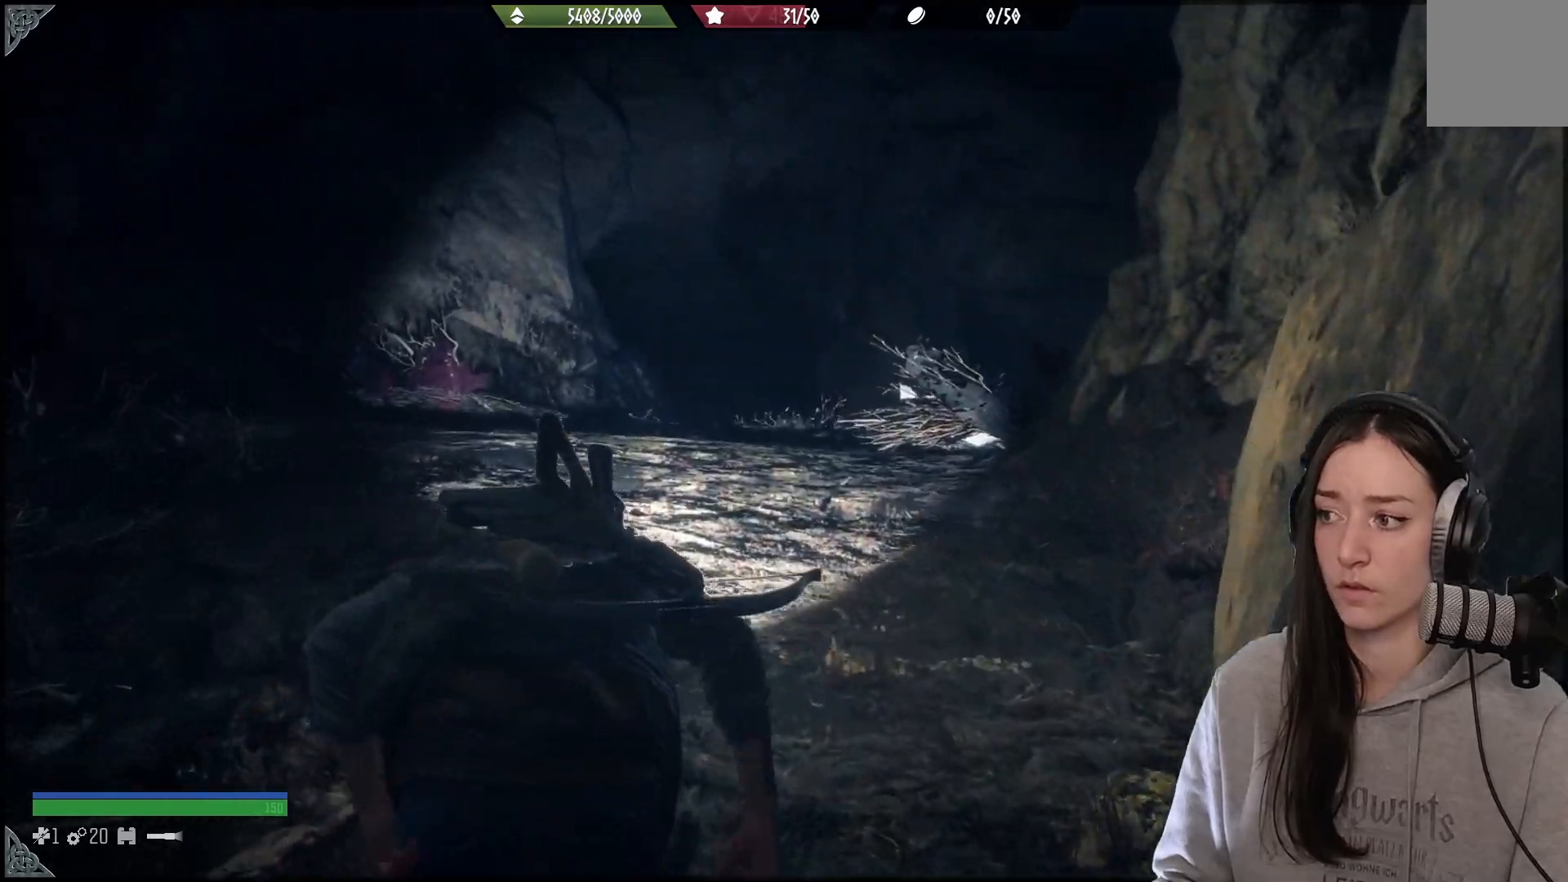
Gameplay with a controller (Xbox layout); each line is a JSON object with the inputs held at the frame after it. "events" lists button and stick changes between this image and that frame as [ms after this image, input, new state], when the widget could be followed in between.
{"buttons": [], "left_stick": "up", "right_stick": "center", "events": [[183, "right_stick", "center"]]}
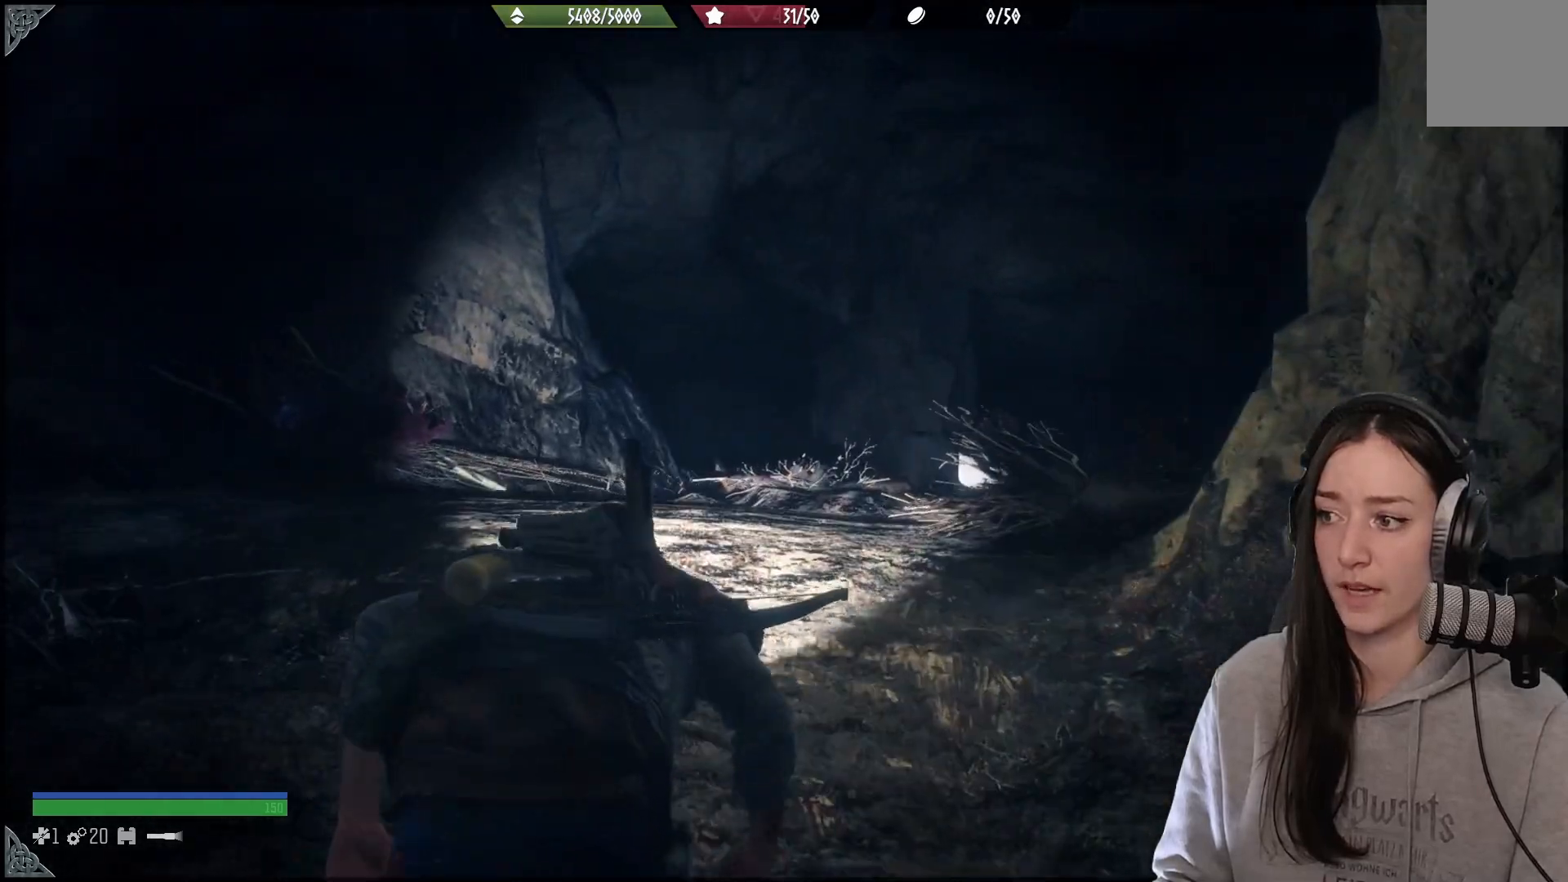
{"buttons": [], "left_stick": "up", "right_stick": "down-right", "events": [[217, "right_stick", "down-right"]]}
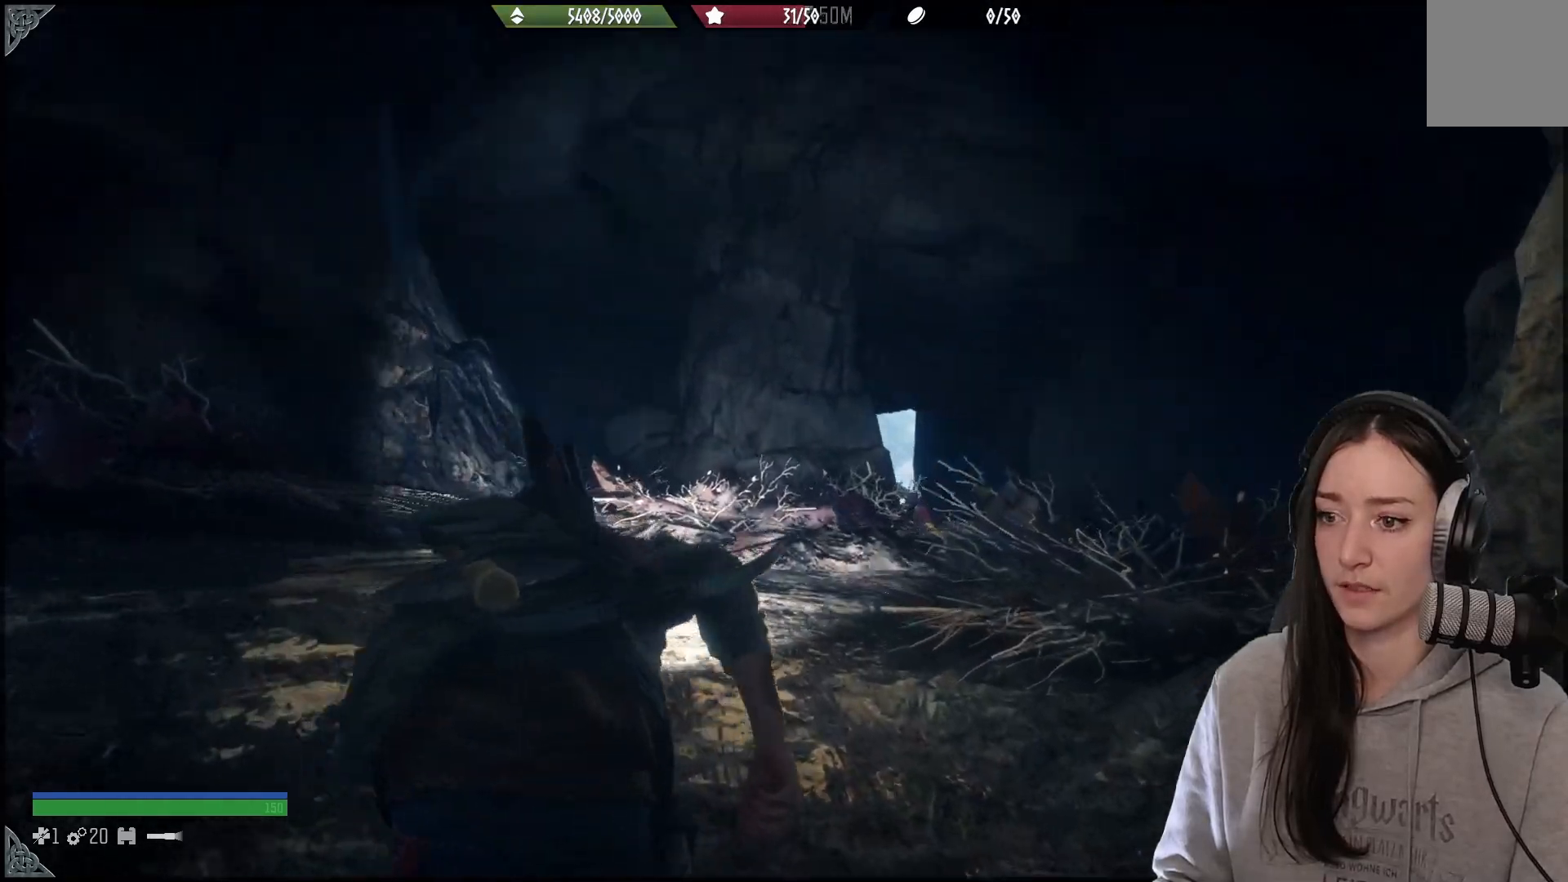
{"buttons": [], "left_stick": "up", "right_stick": "down-right", "events": []}
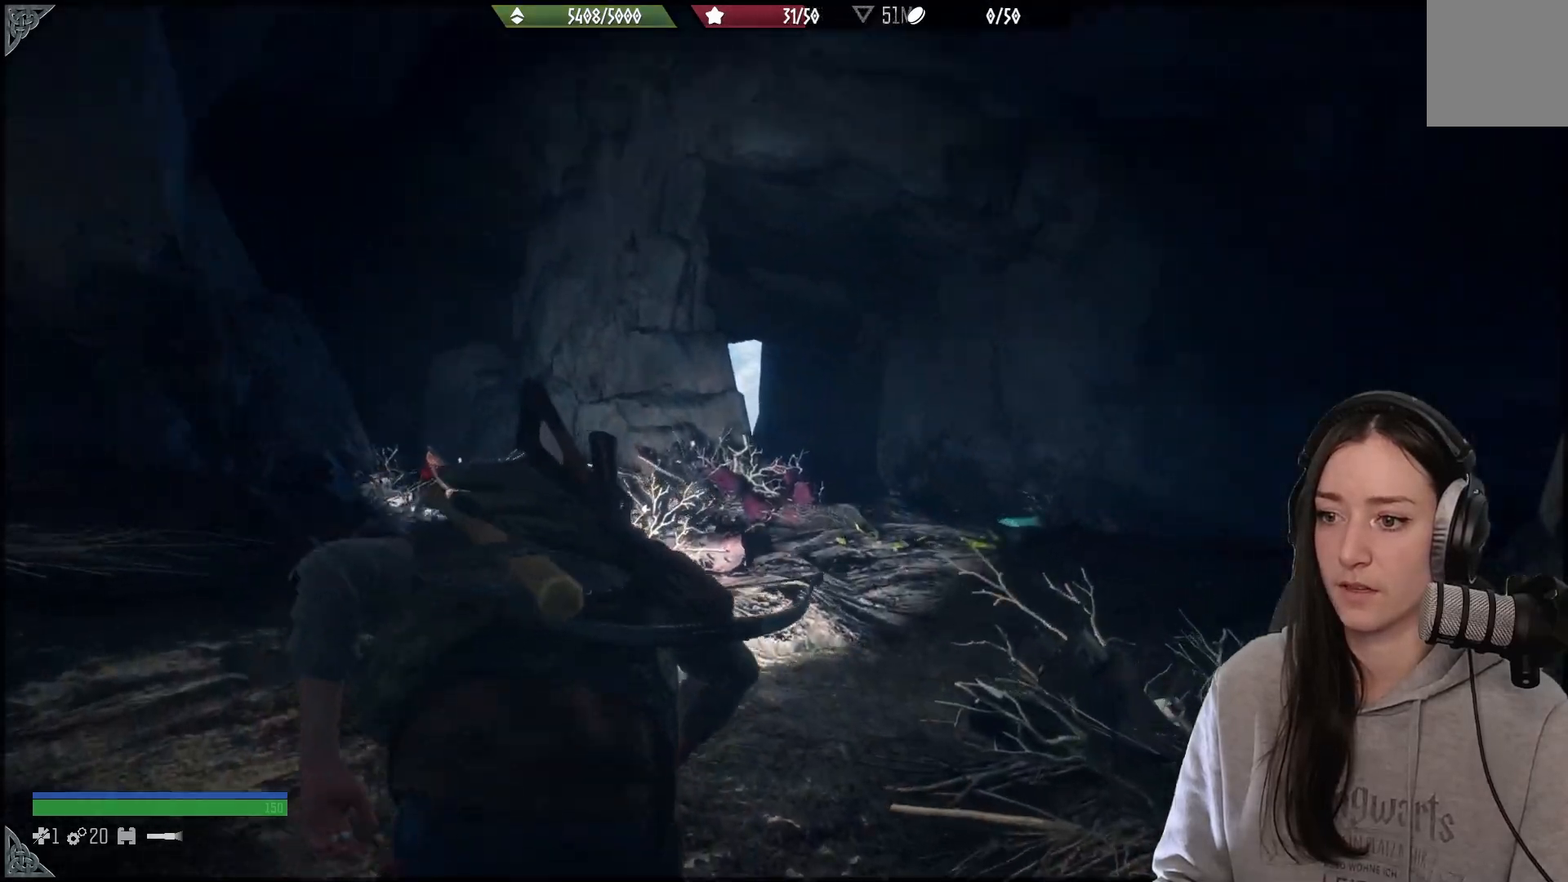
{"buttons": [], "left_stick": "up", "right_stick": "right", "events": [[367, "right_stick", "right"]]}
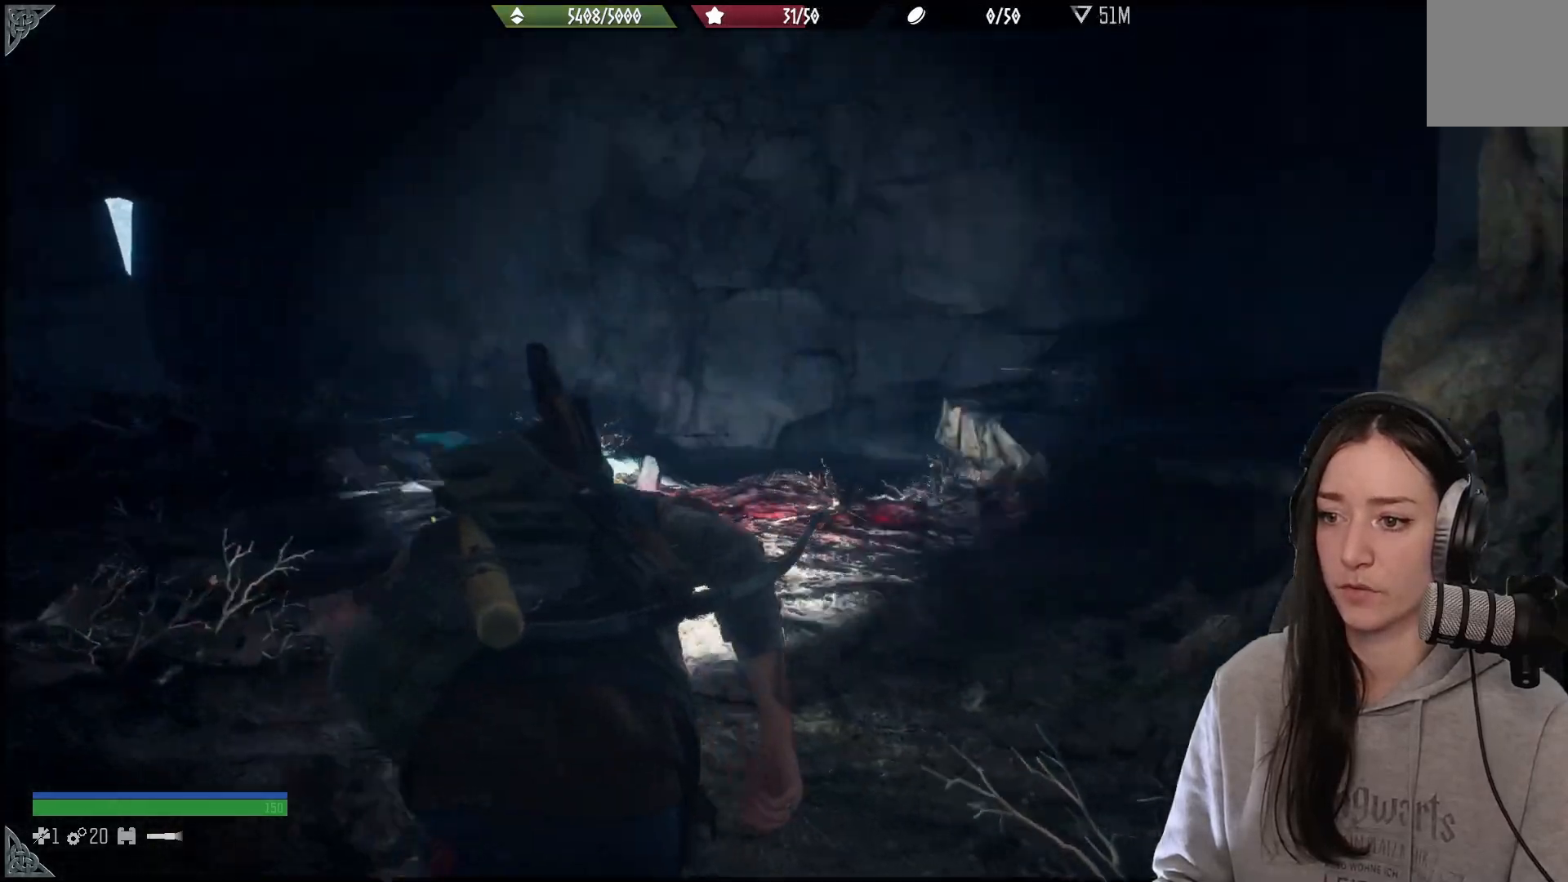
{"buttons": [], "left_stick": "up-left", "right_stick": "right", "events": [[67, "left_stick", "up-left"]]}
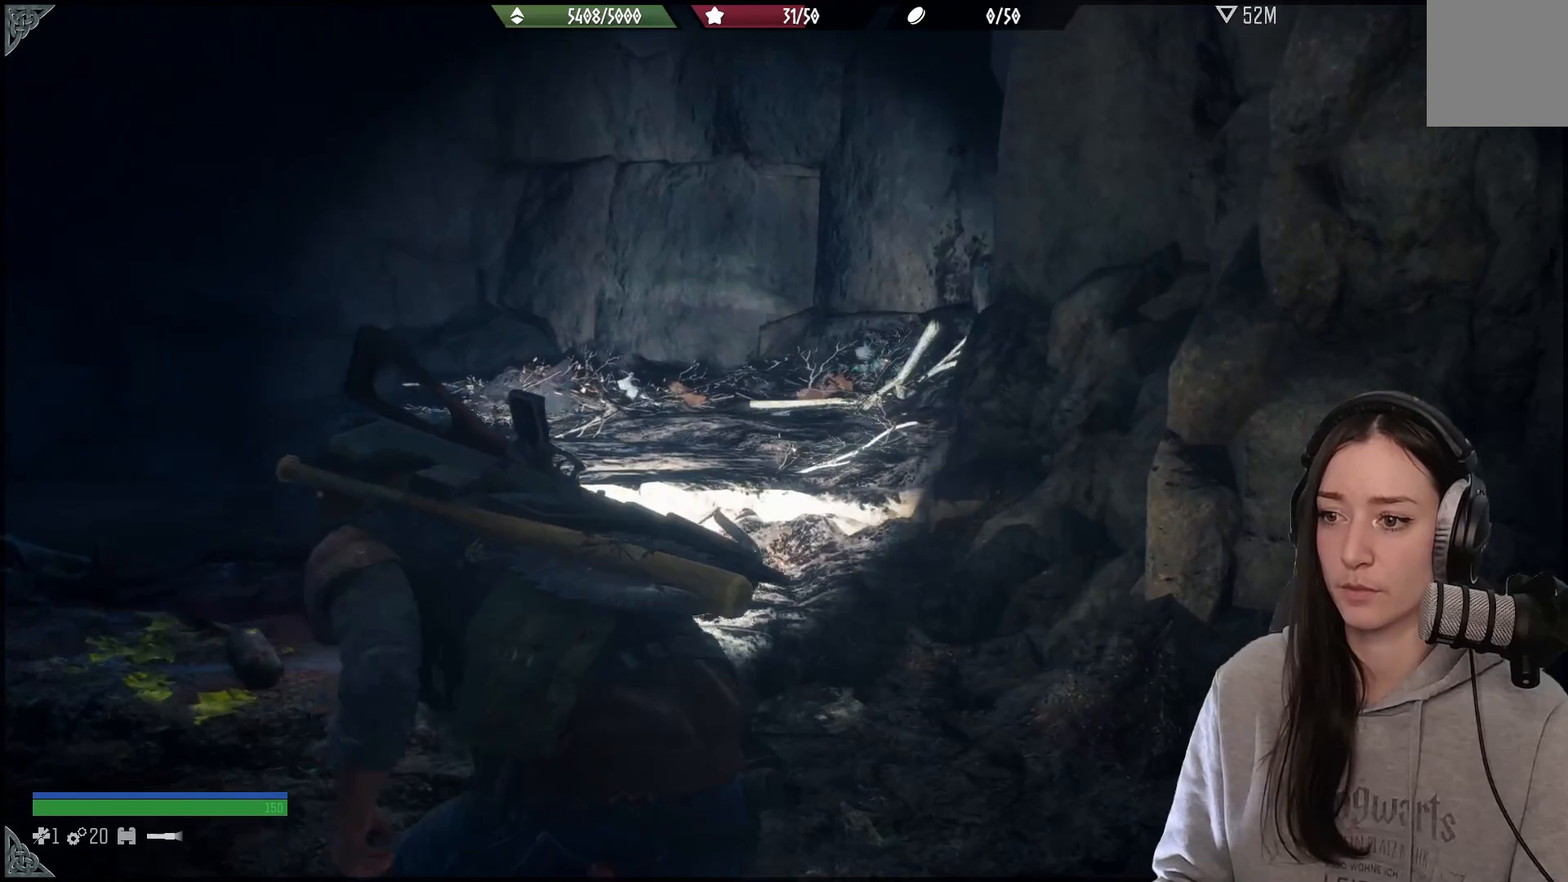
{"buttons": [], "left_stick": "up-left", "right_stick": "left", "events": [[50, "right_stick", "center"], [367, "right_stick", "left"]]}
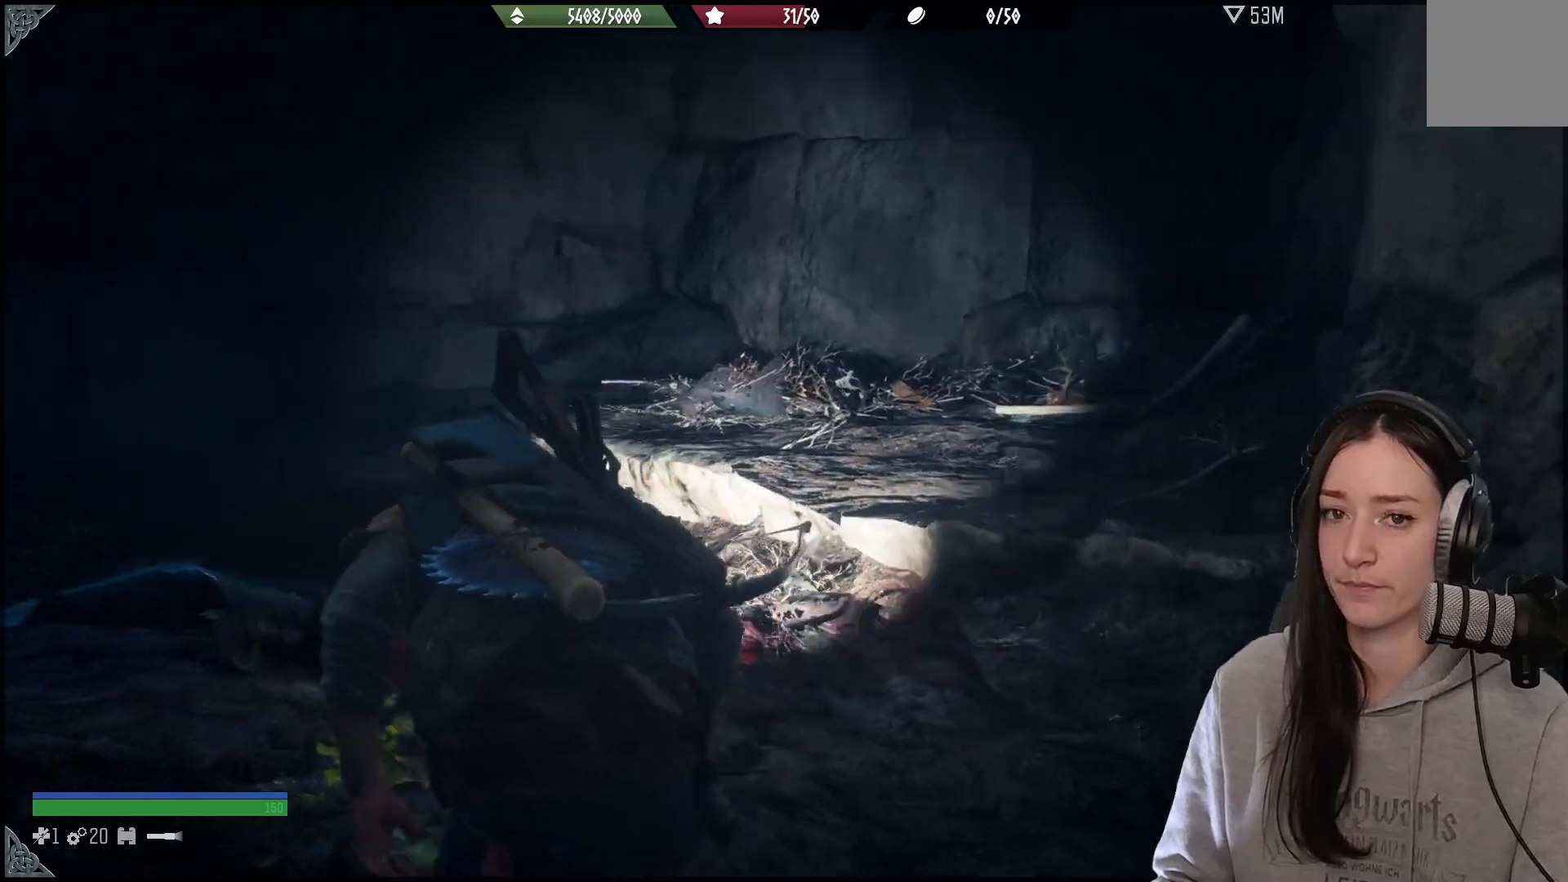
{"buttons": [], "left_stick": "up", "right_stick": "left", "events": [[300, "left_stick", "up"]]}
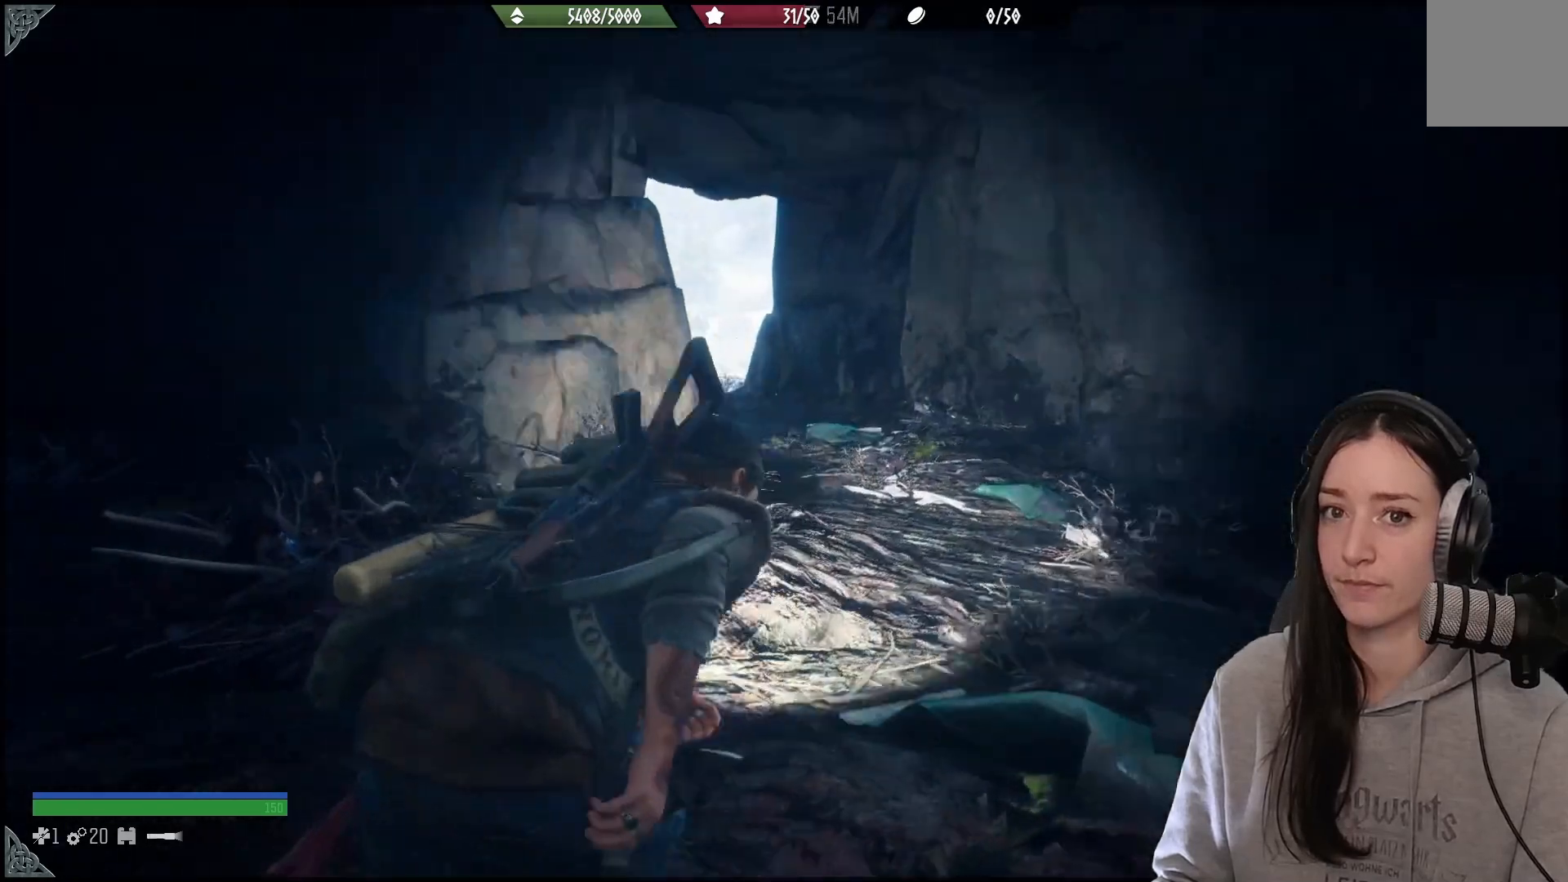
{"buttons": [], "left_stick": "up-right", "right_stick": "center", "events": [[217, "left_stick", "up-right"], [383, "right_stick", "center"]]}
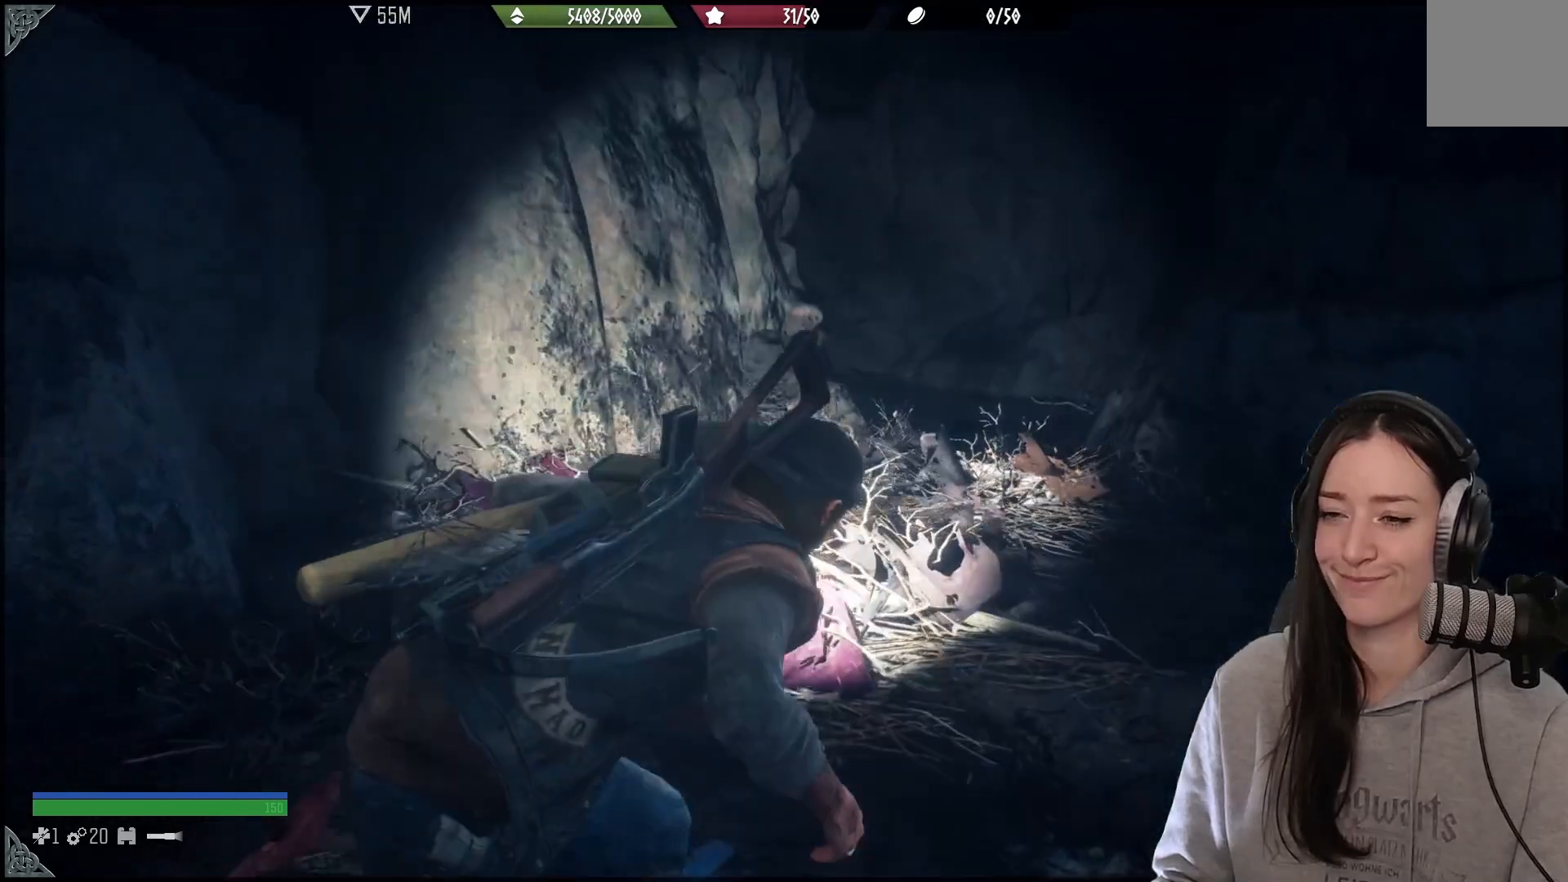
{"buttons": [], "left_stick": "up", "right_stick": "down-left", "events": [[433, "left_stick", "up"], [500, "right_stick", "down-left"]]}
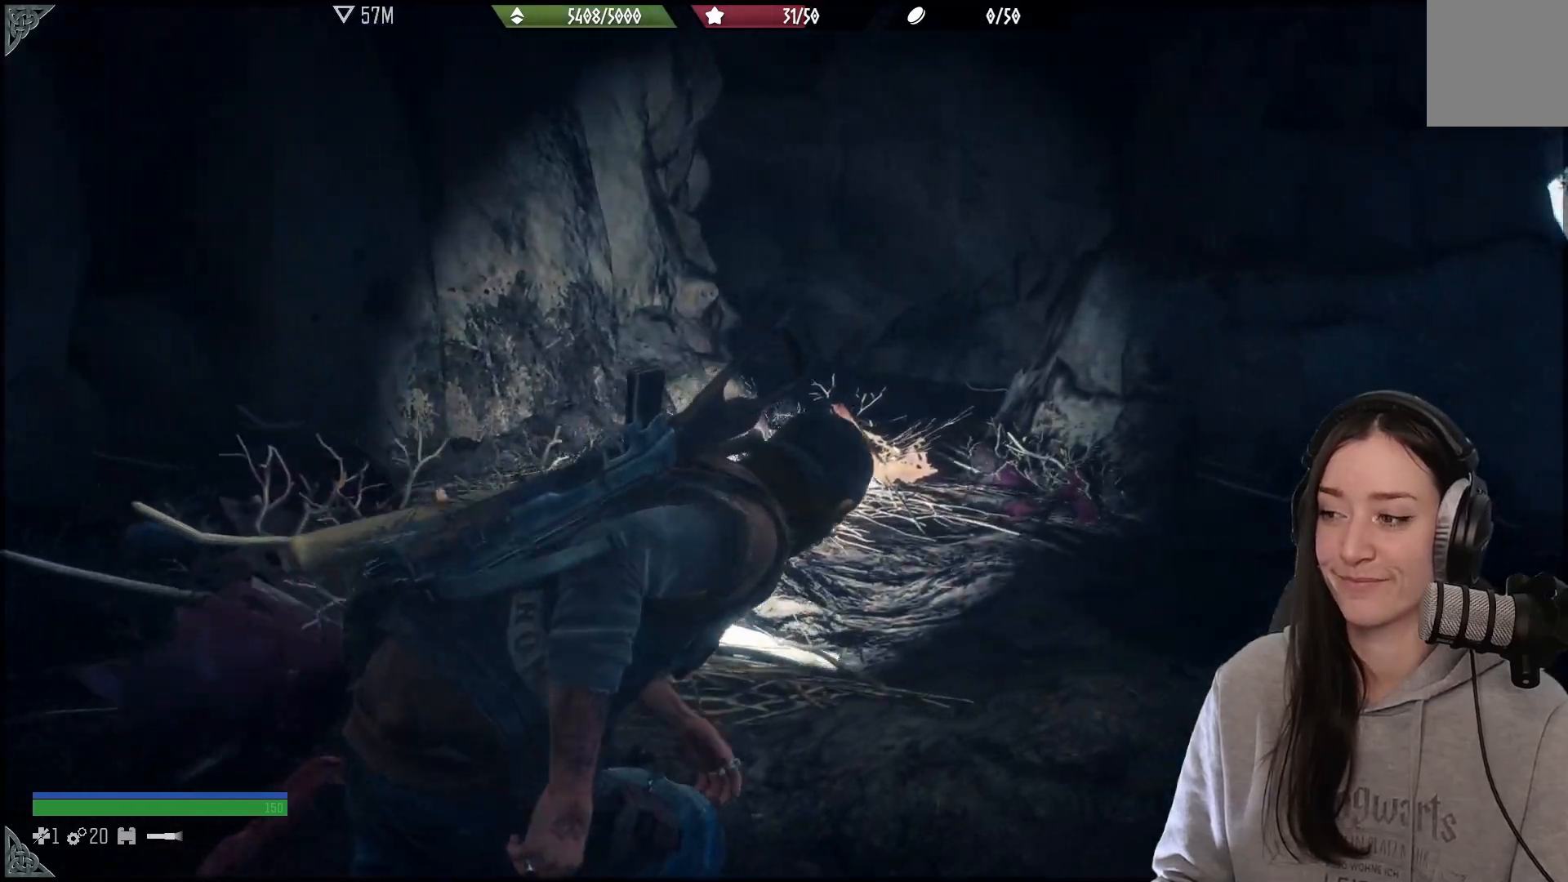
{"buttons": [], "left_stick": "up", "right_stick": "center", "events": [[133, "right_stick", "center"]]}
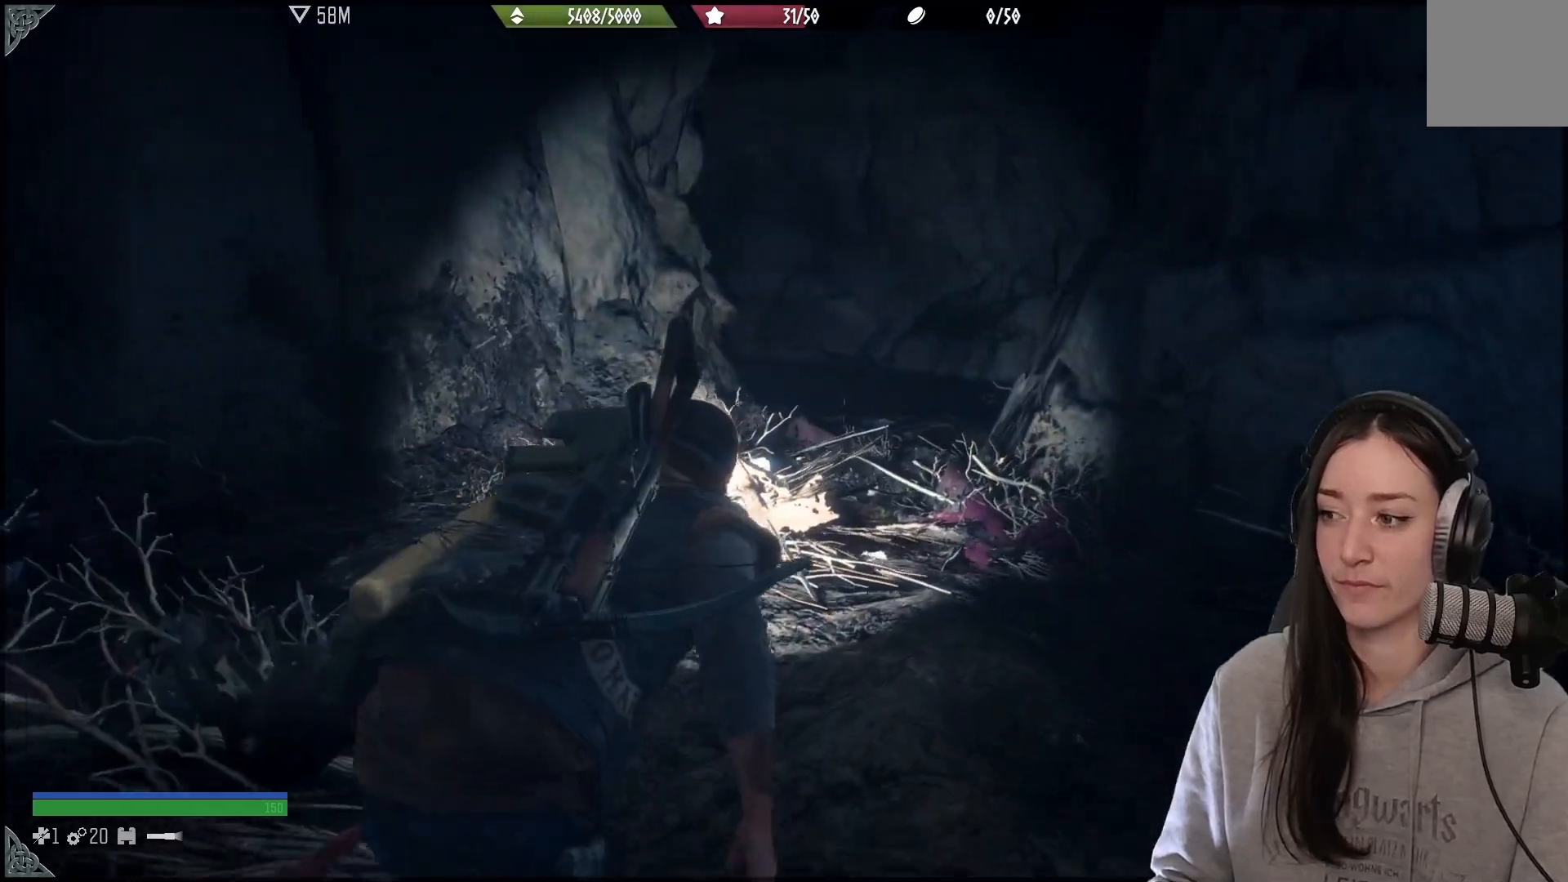
{"buttons": [], "left_stick": "up", "right_stick": "left", "events": [[500, "right_stick", "left"]]}
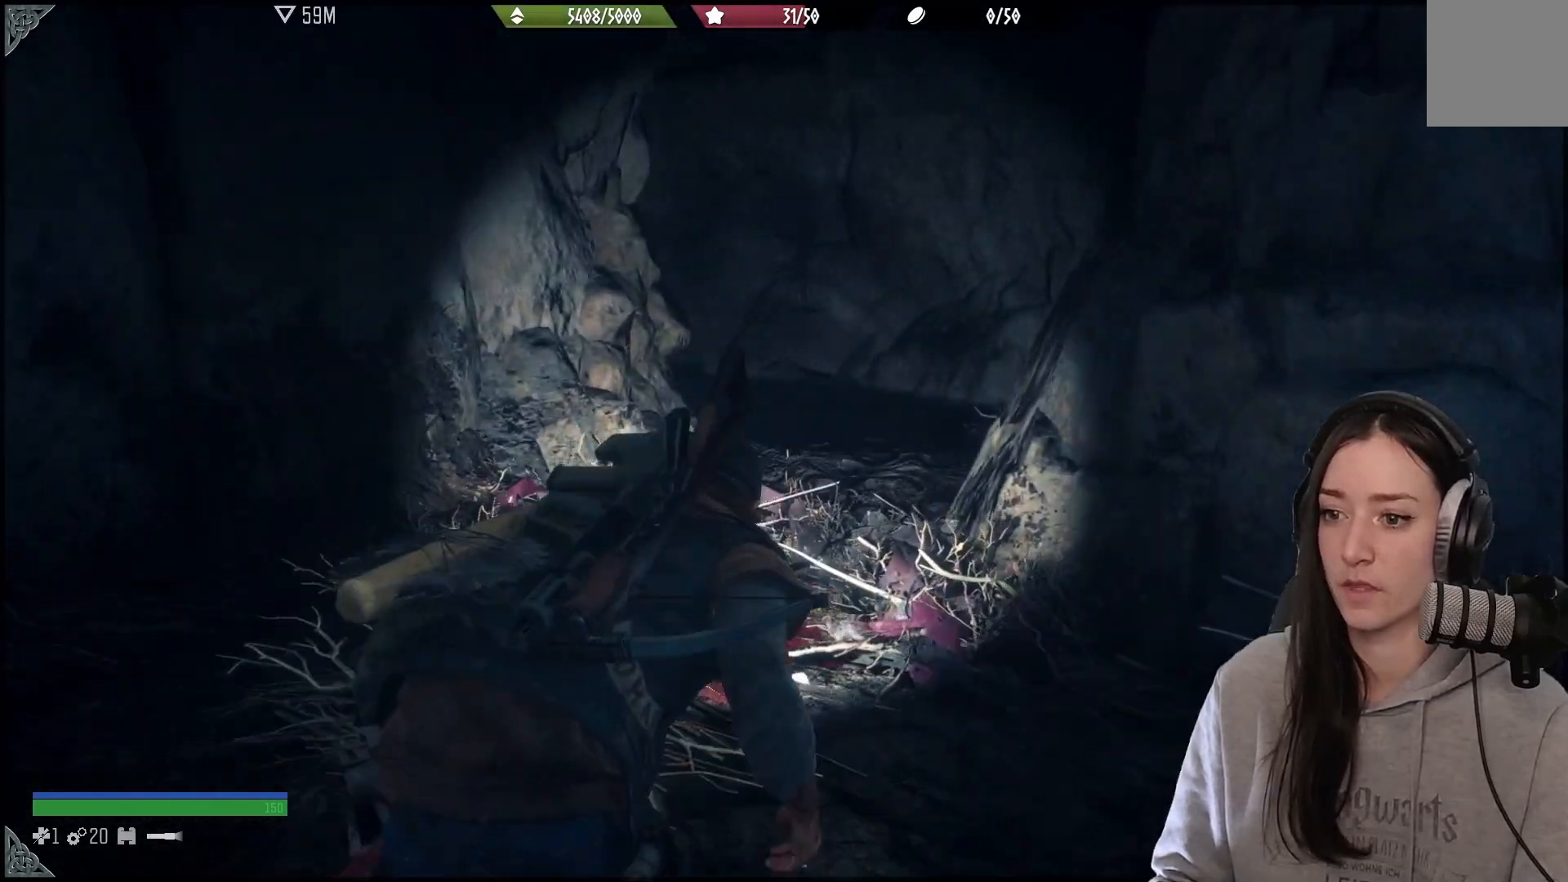
{"buttons": [], "left_stick": "up", "right_stick": "left", "events": []}
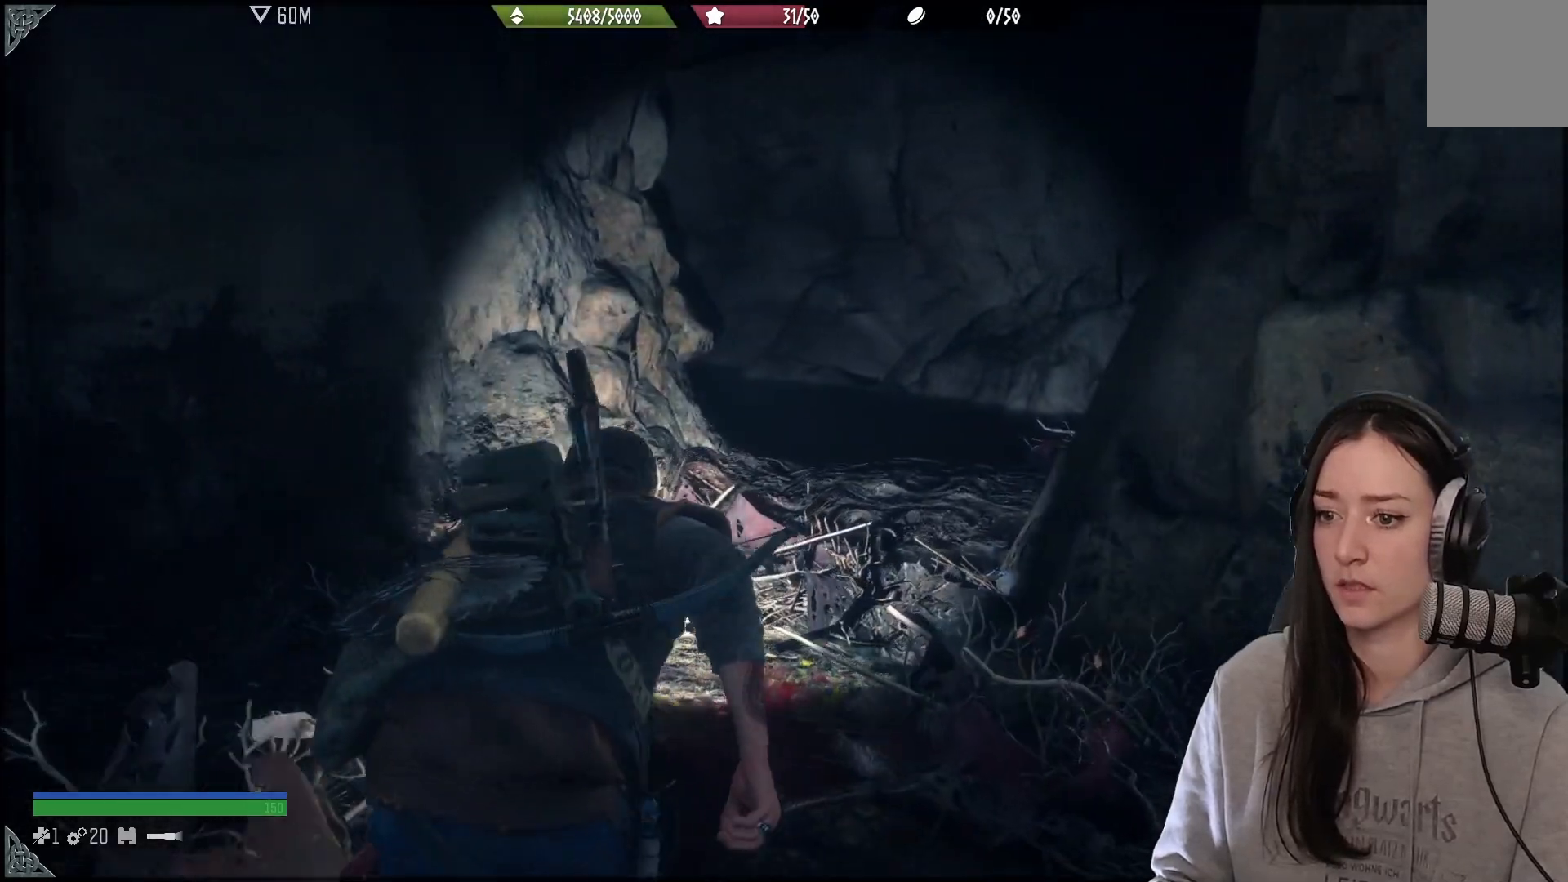
{"buttons": [], "left_stick": "up", "right_stick": "left", "events": []}
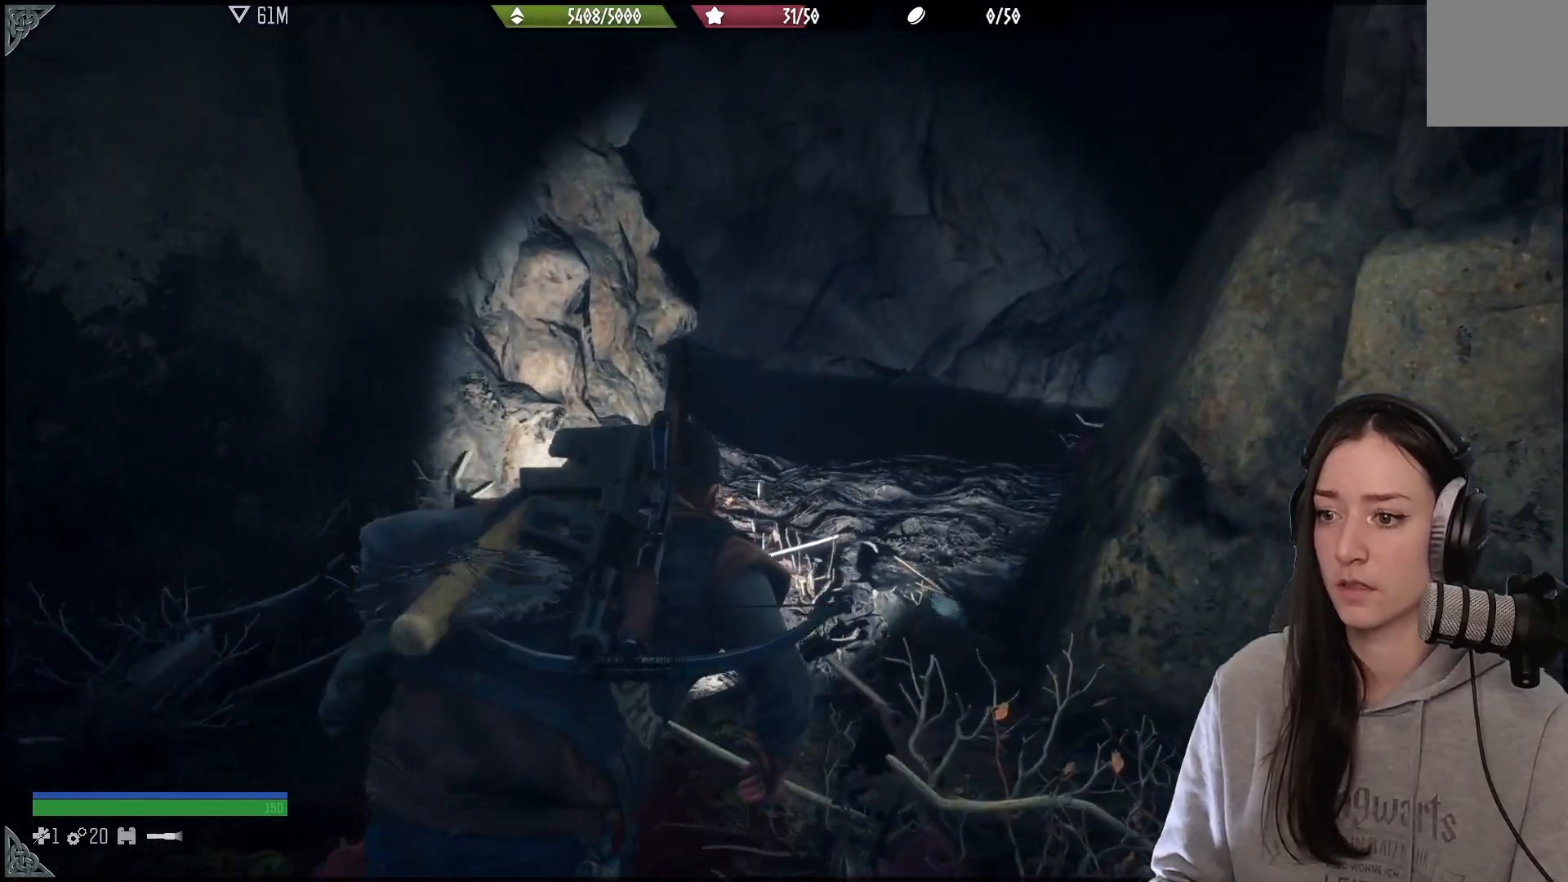
{"buttons": [], "left_stick": "up", "right_stick": "up-left", "events": [[17, "right_stick", "up-left"]]}
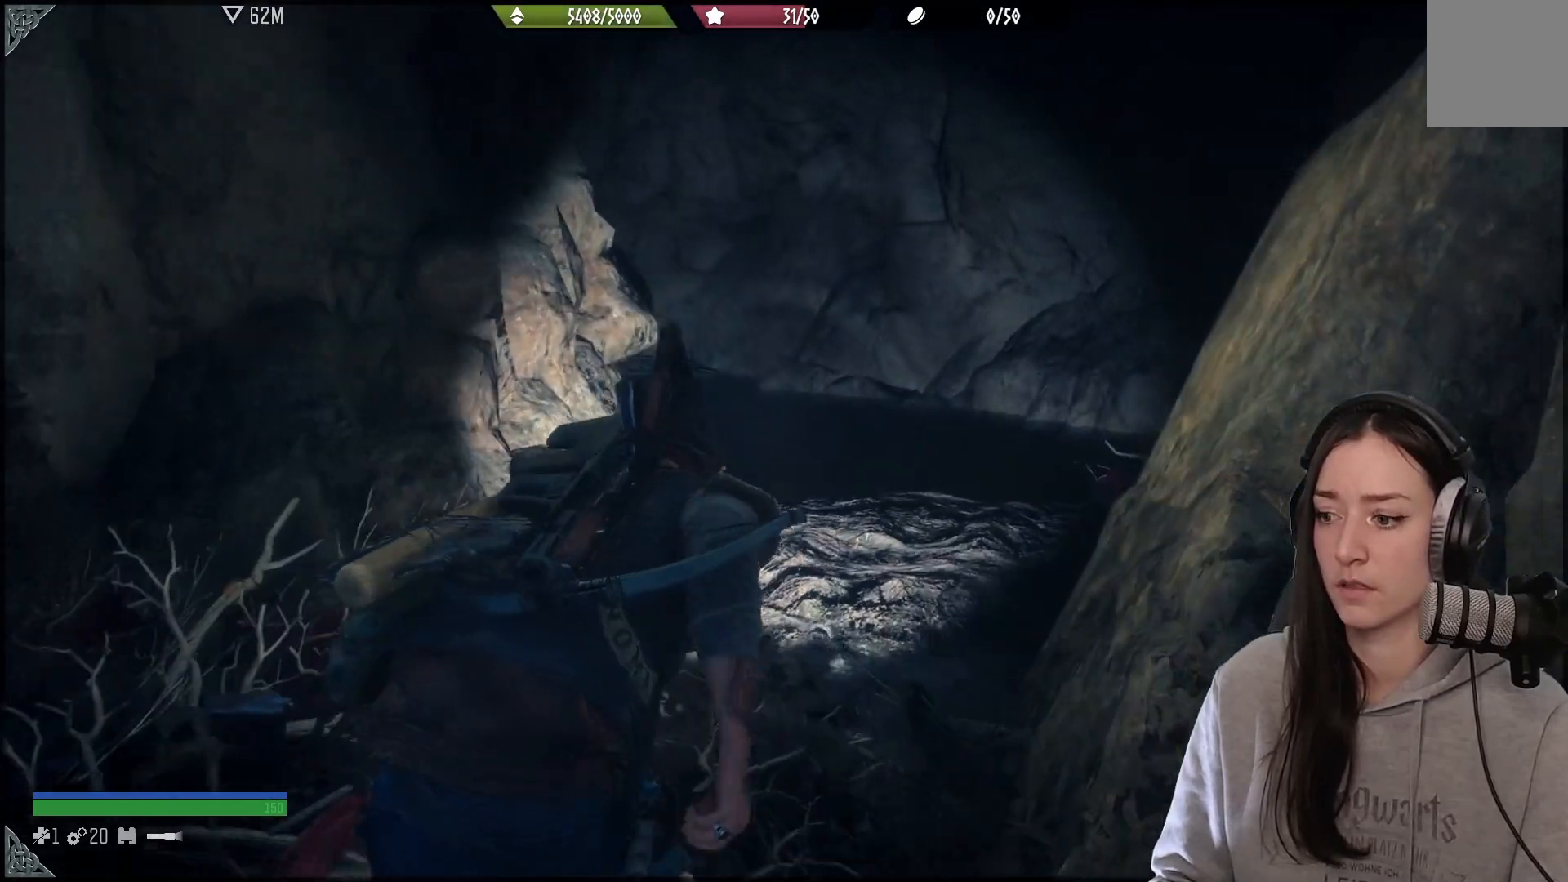
{"buttons": [], "left_stick": "up-right", "right_stick": "up-left", "events": [[500, "left_stick", "up-right"]]}
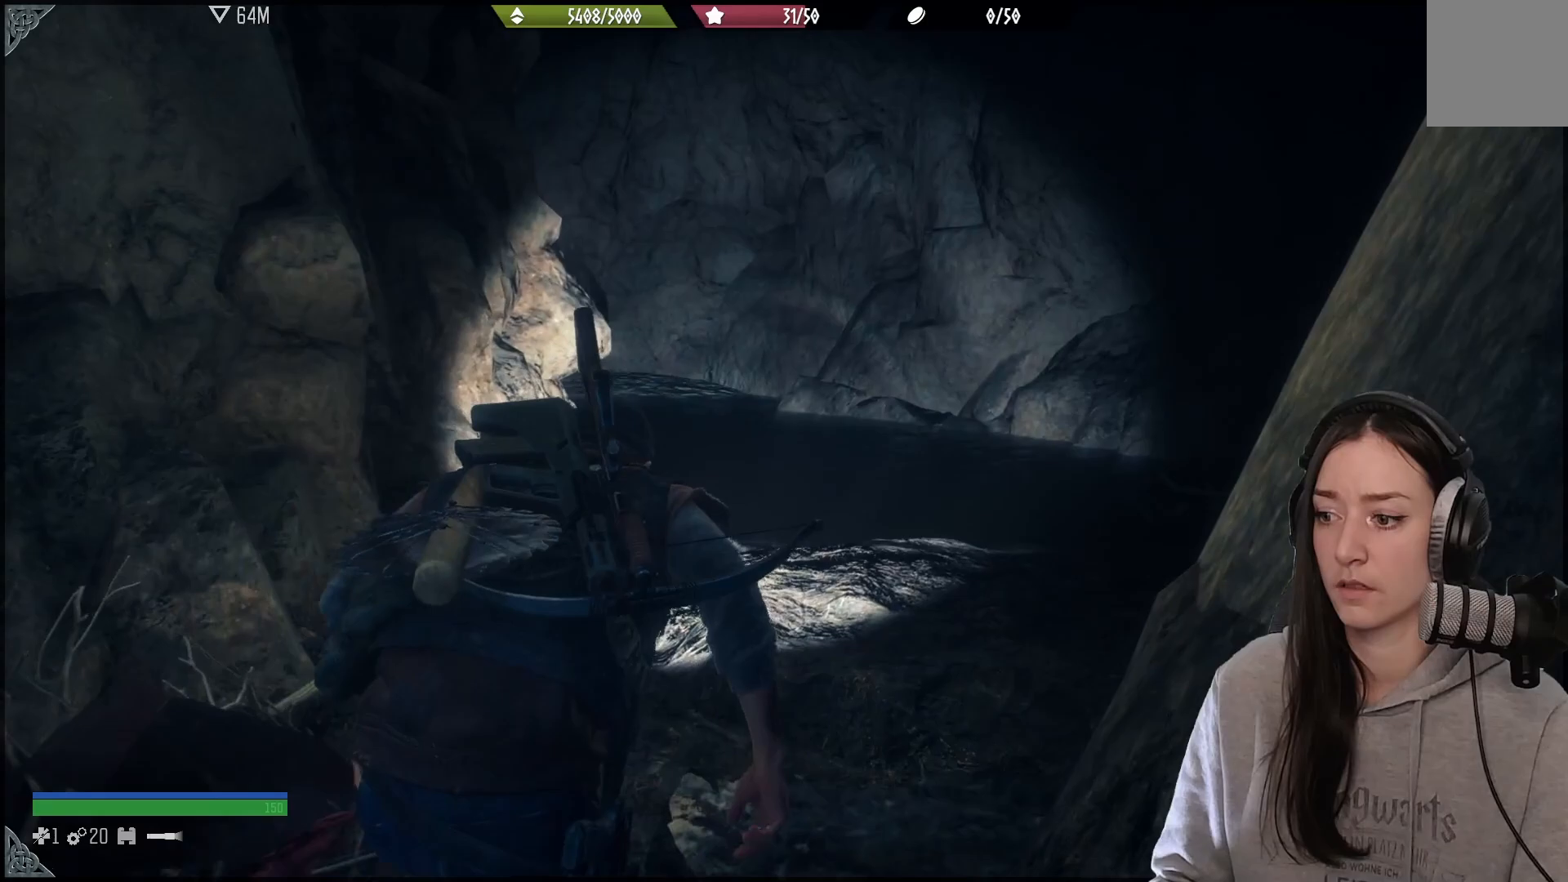
{"buttons": [], "left_stick": "up-right", "right_stick": "up-left", "events": []}
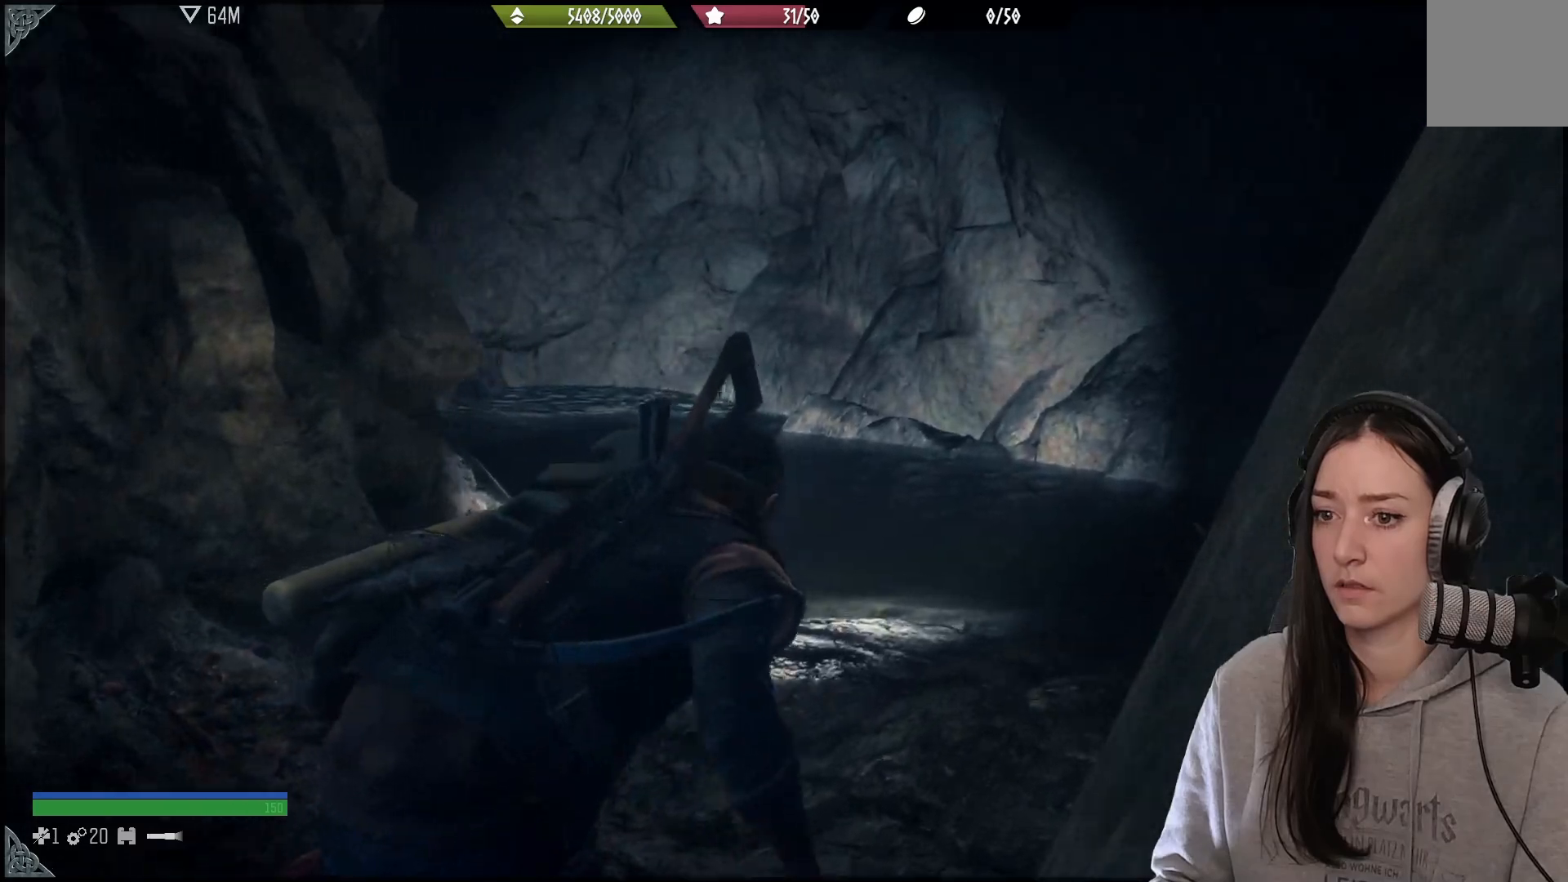
{"buttons": [], "left_stick": "up-right", "right_stick": "up-left", "events": []}
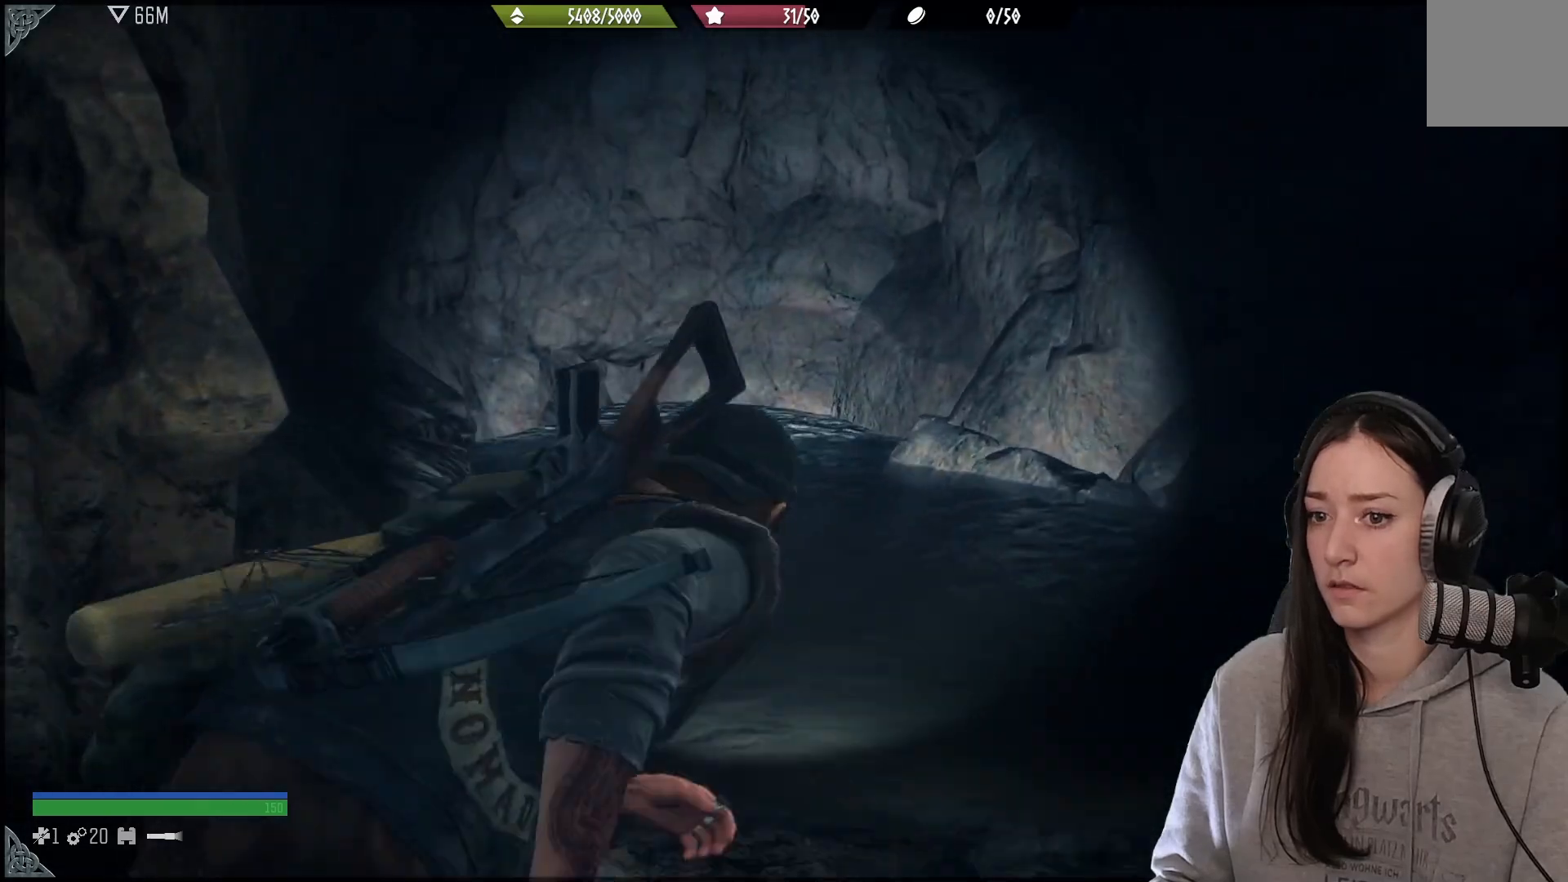
{"buttons": [], "left_stick": "down-right", "right_stick": "right", "events": [[283, "right_stick", "center"], [333, "left_stick", "right"], [367, "right_stick", "down-right"], [467, "right_stick", "right"], [500, "left_stick", "down-right"]]}
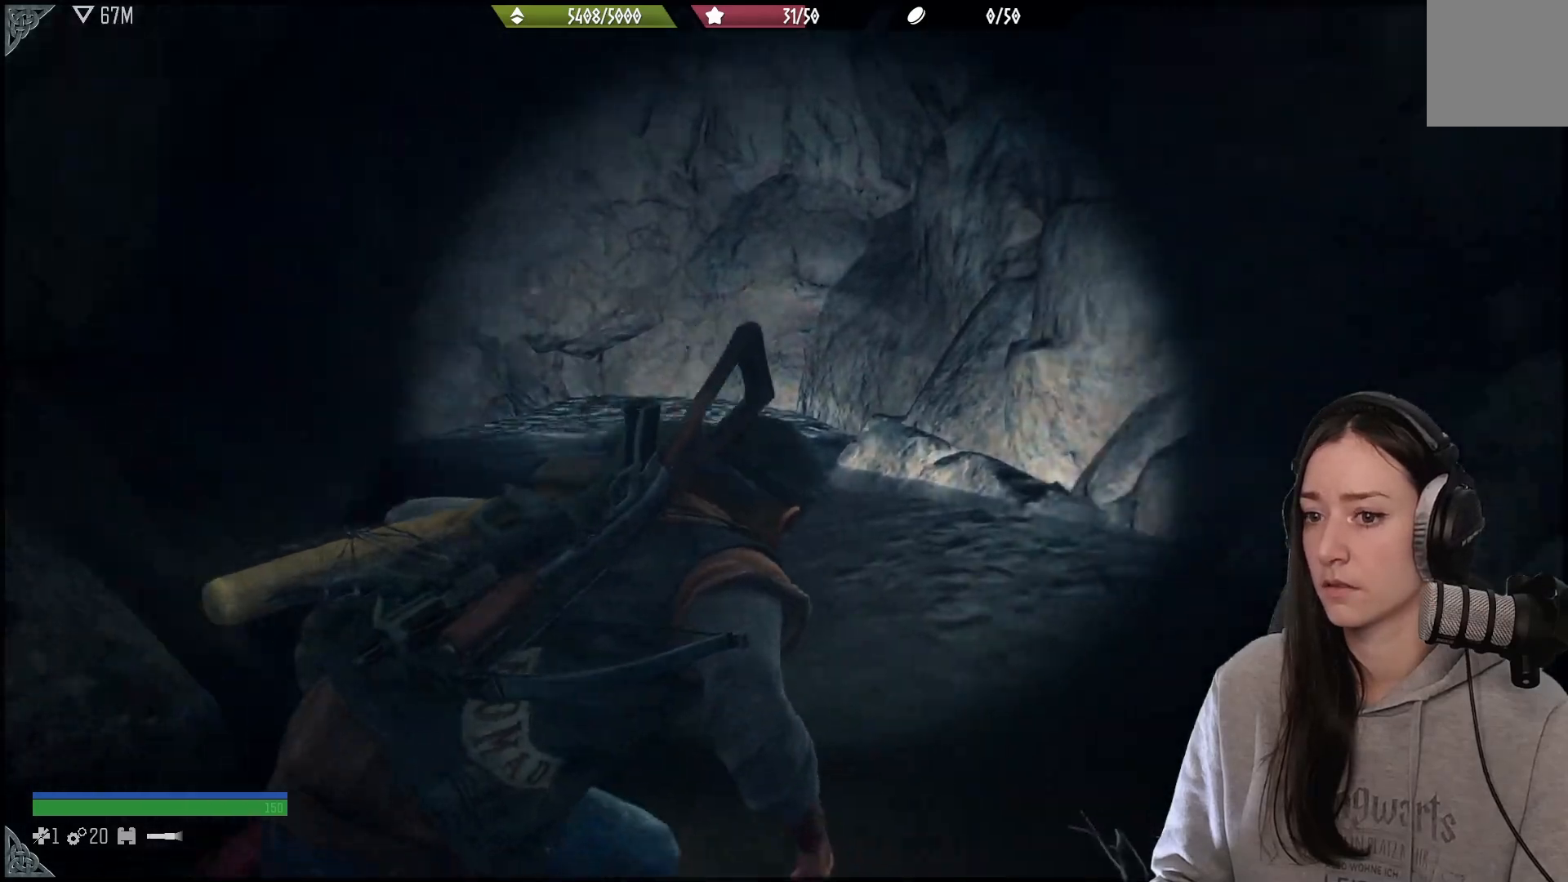
{"buttons": [], "left_stick": "right", "right_stick": "right", "events": [[200, "left_stick", "right"]]}
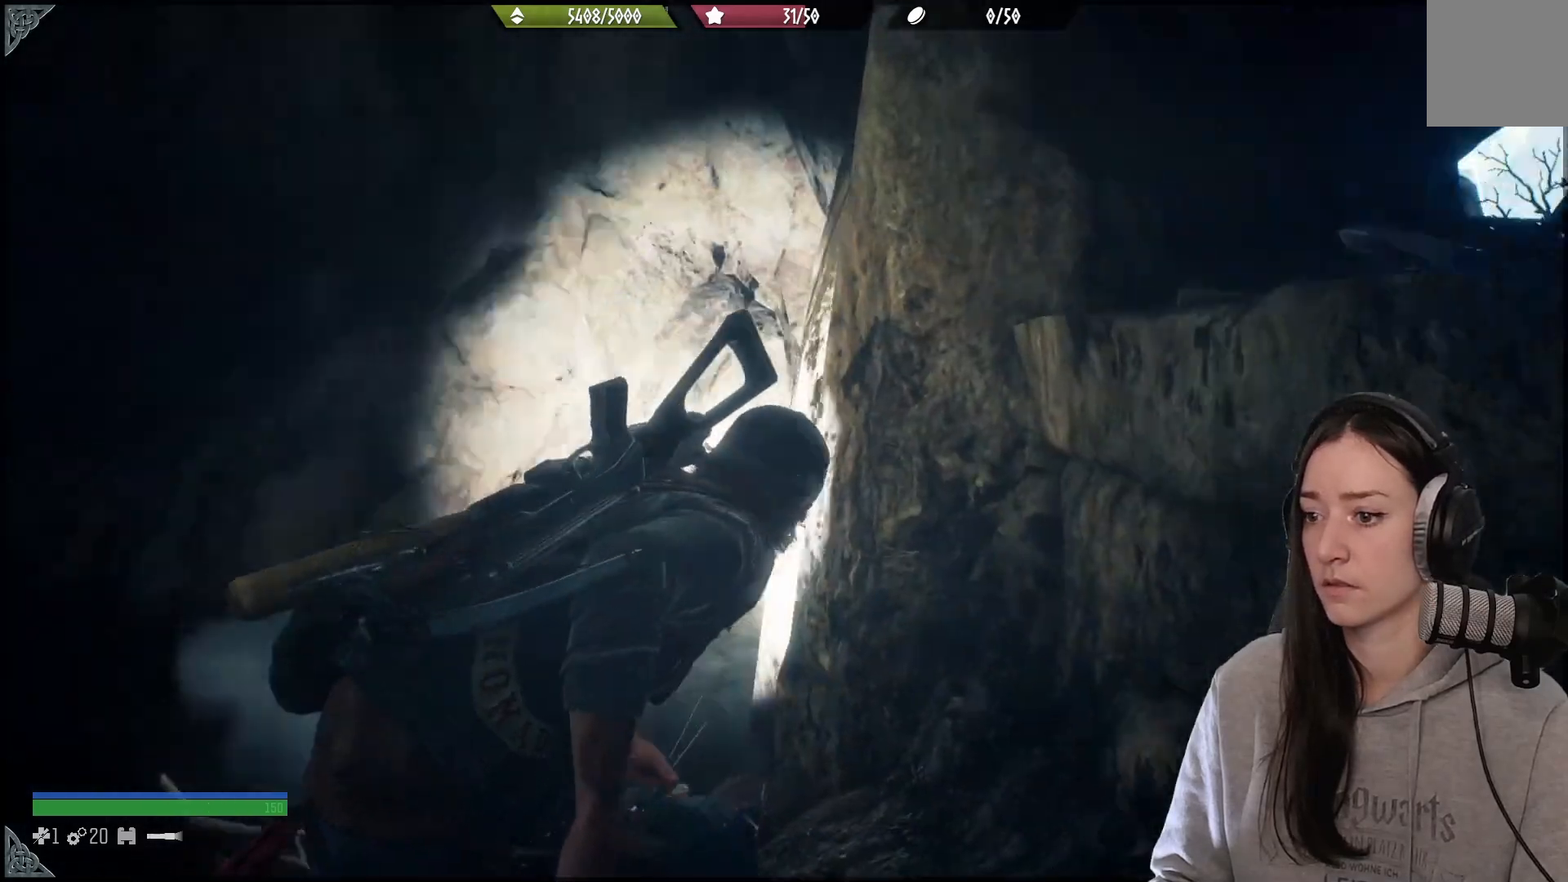
{"buttons": ["A"], "left_stick": "up-right", "right_stick": "center", "events": [[50, "left_stick", "up-right"], [367, "right_stick", "center"], [483, "A", "down"]]}
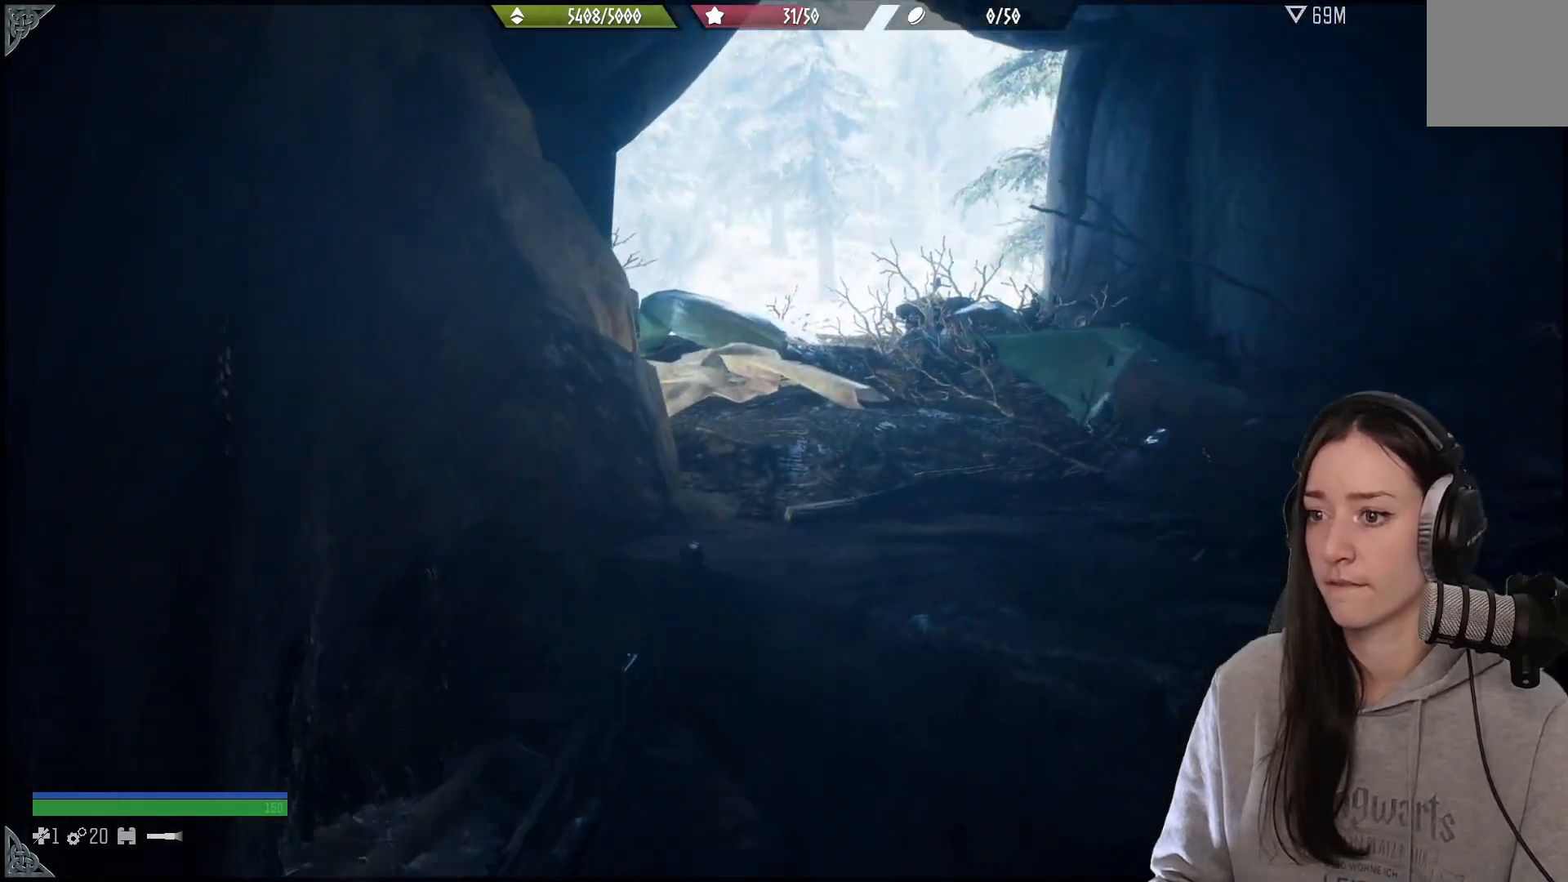
{"buttons": [], "left_stick": "up", "right_stick": "down-left", "events": [[117, "A", "up"], [350, "left_stick", "up"], [450, "right_stick", "down-left"]]}
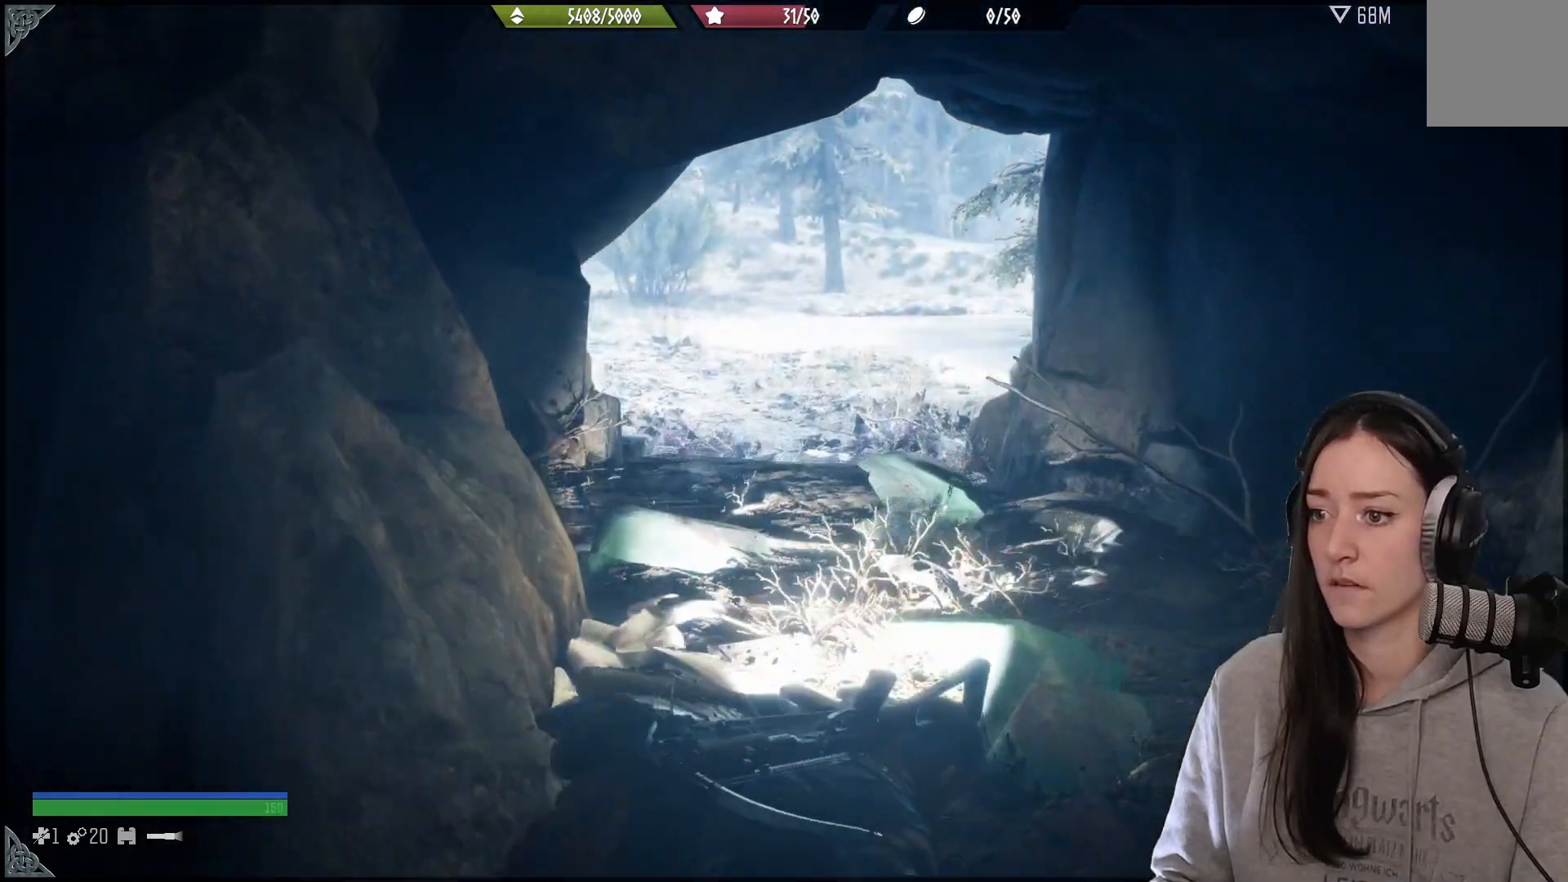
{"buttons": [], "left_stick": "up", "right_stick": "center", "events": [[183, "right_stick", "center"]]}
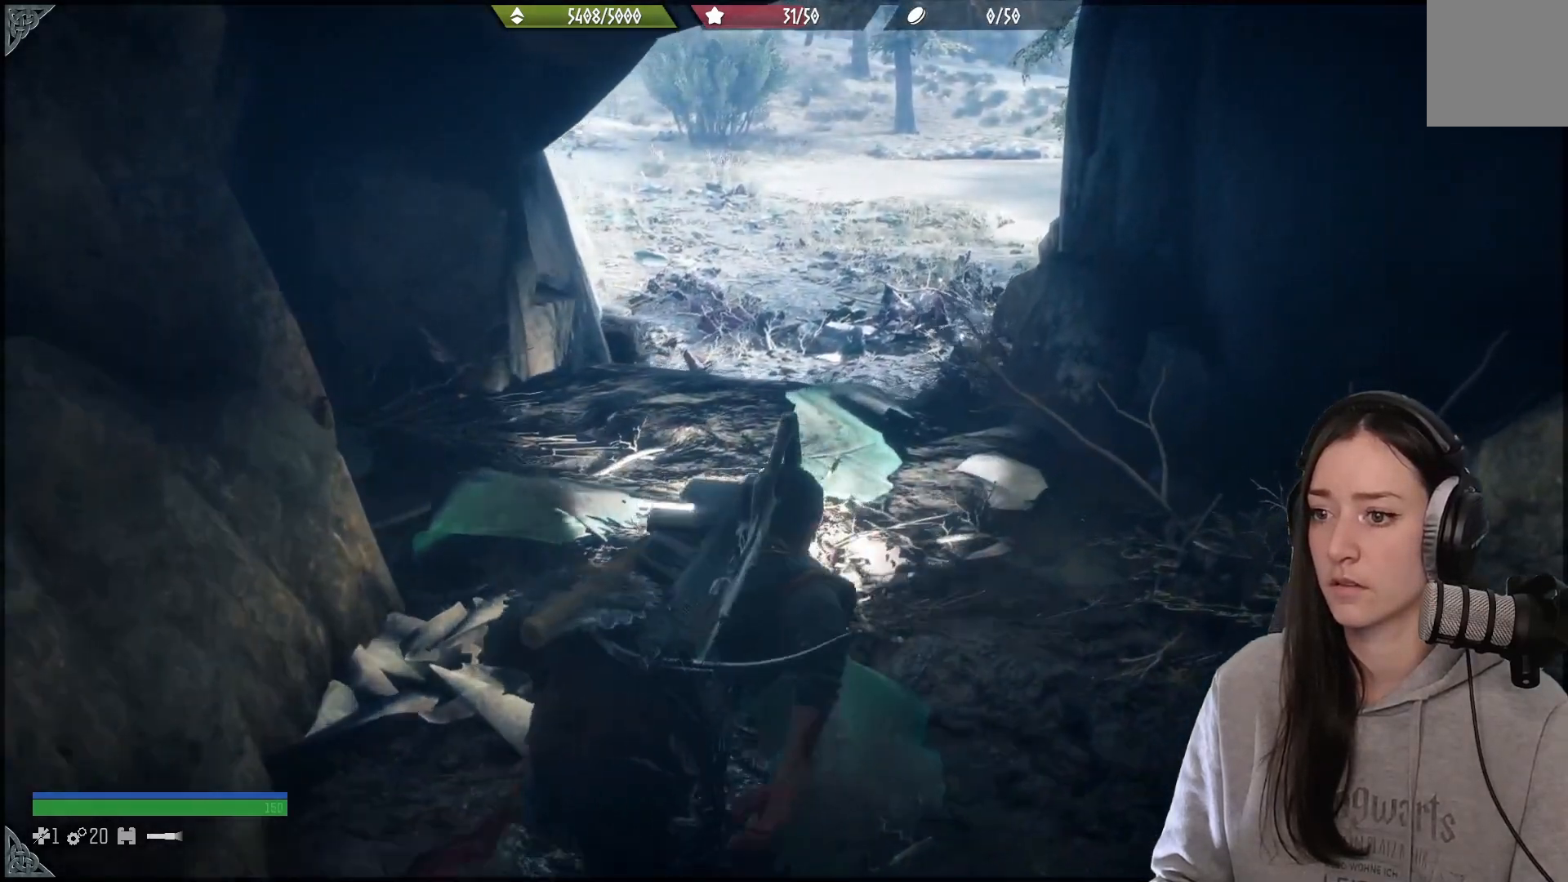
{"buttons": [], "left_stick": "up", "right_stick": "center", "events": []}
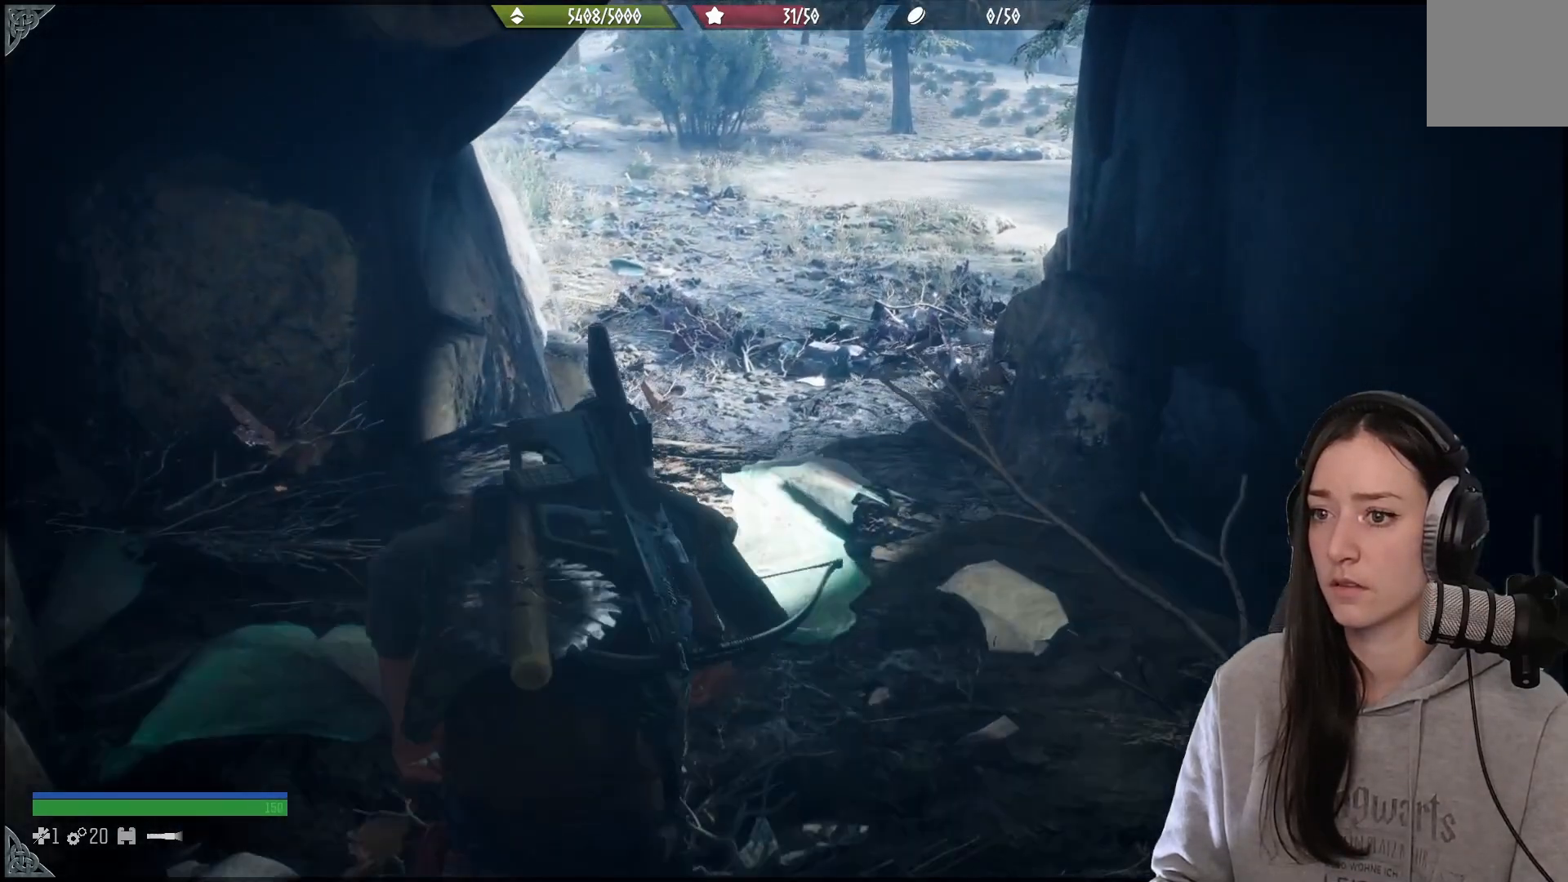
{"buttons": [], "left_stick": "up", "right_stick": "center", "events": []}
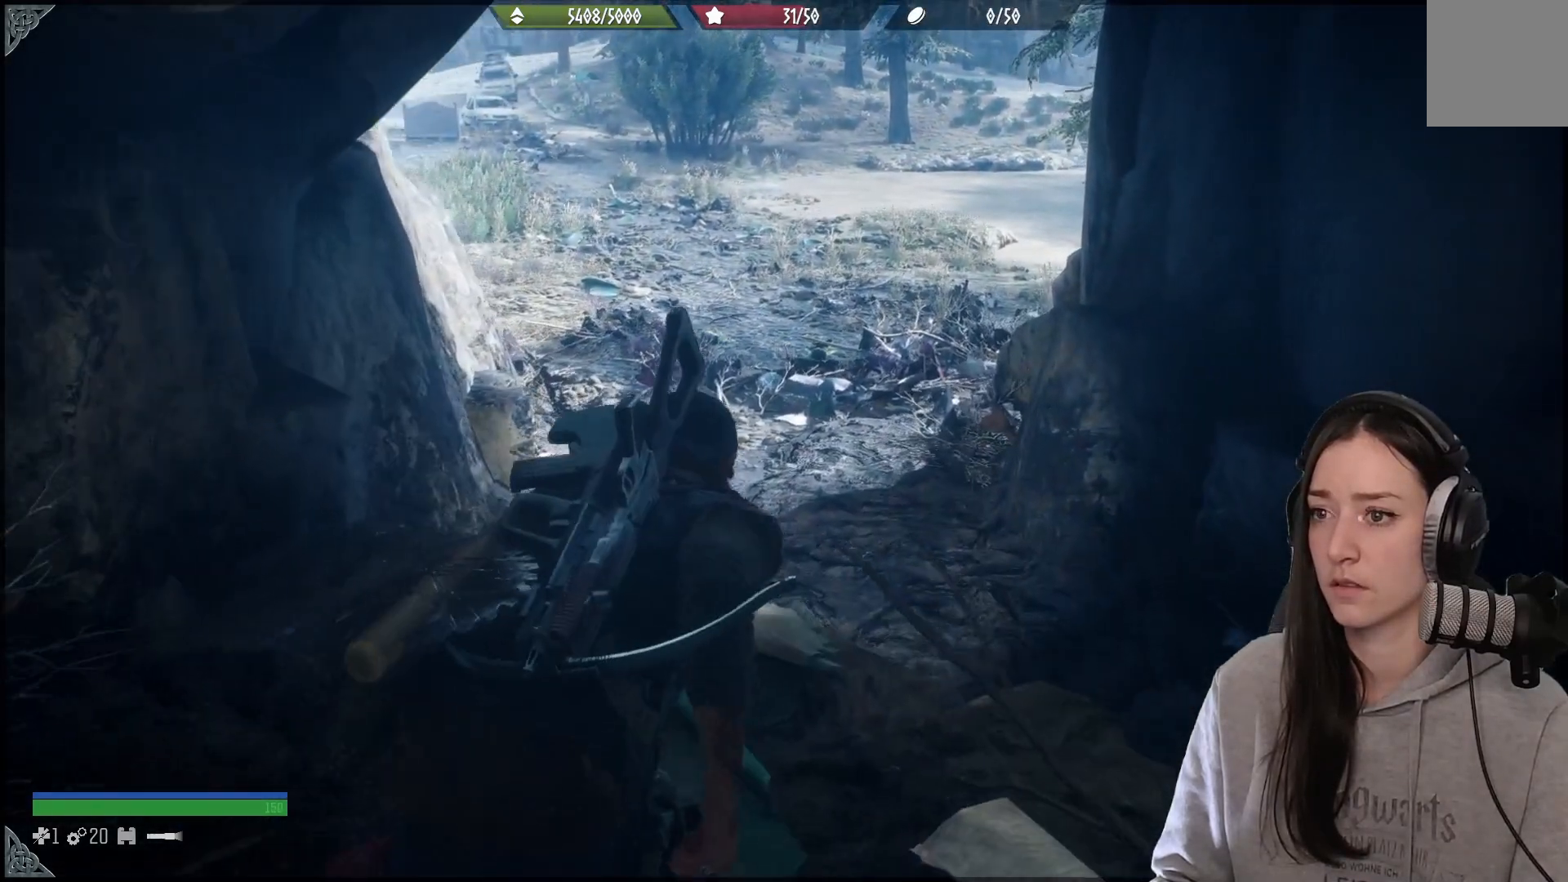
{"buttons": [], "left_stick": "up", "right_stick": "up-left", "events": [[467, "right_stick", "up-left"]]}
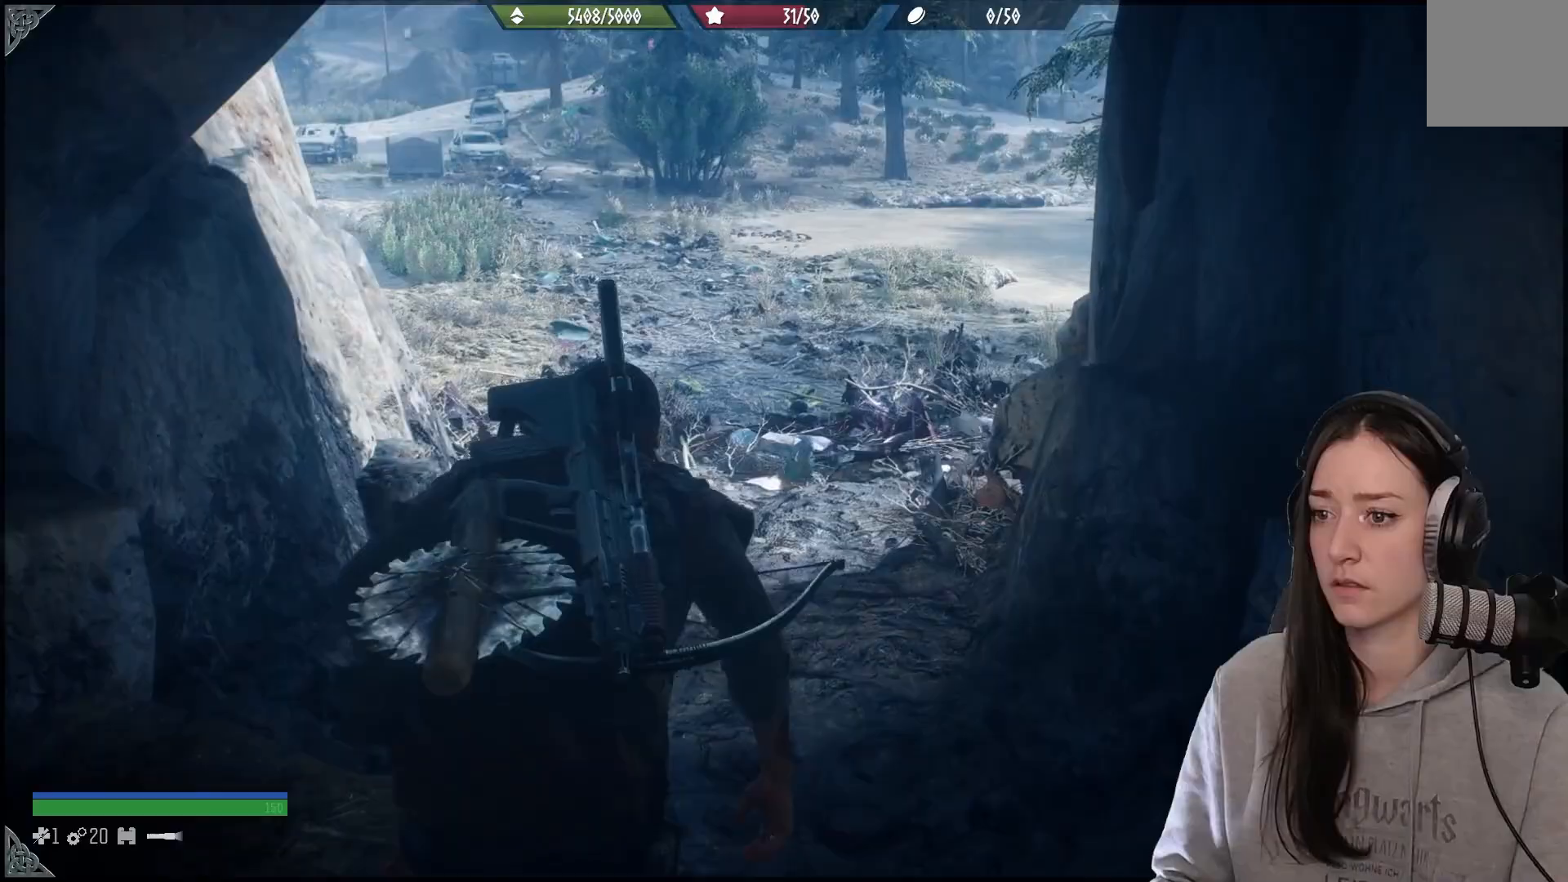
{"buttons": [], "left_stick": "up", "right_stick": "up-left", "events": []}
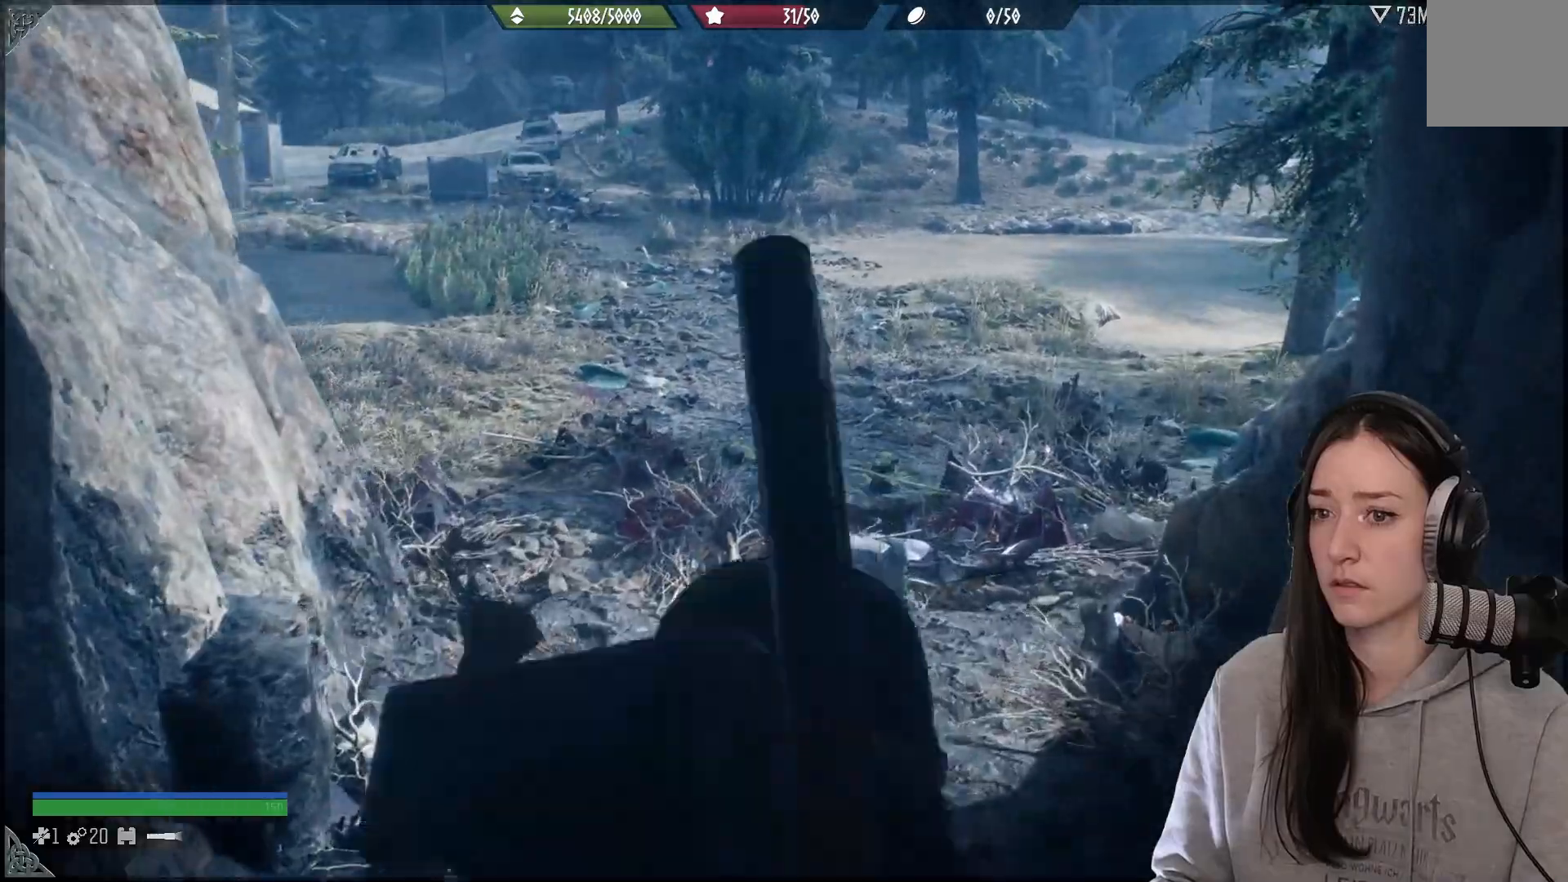
{"buttons": [], "left_stick": "up", "right_stick": "up-left", "events": []}